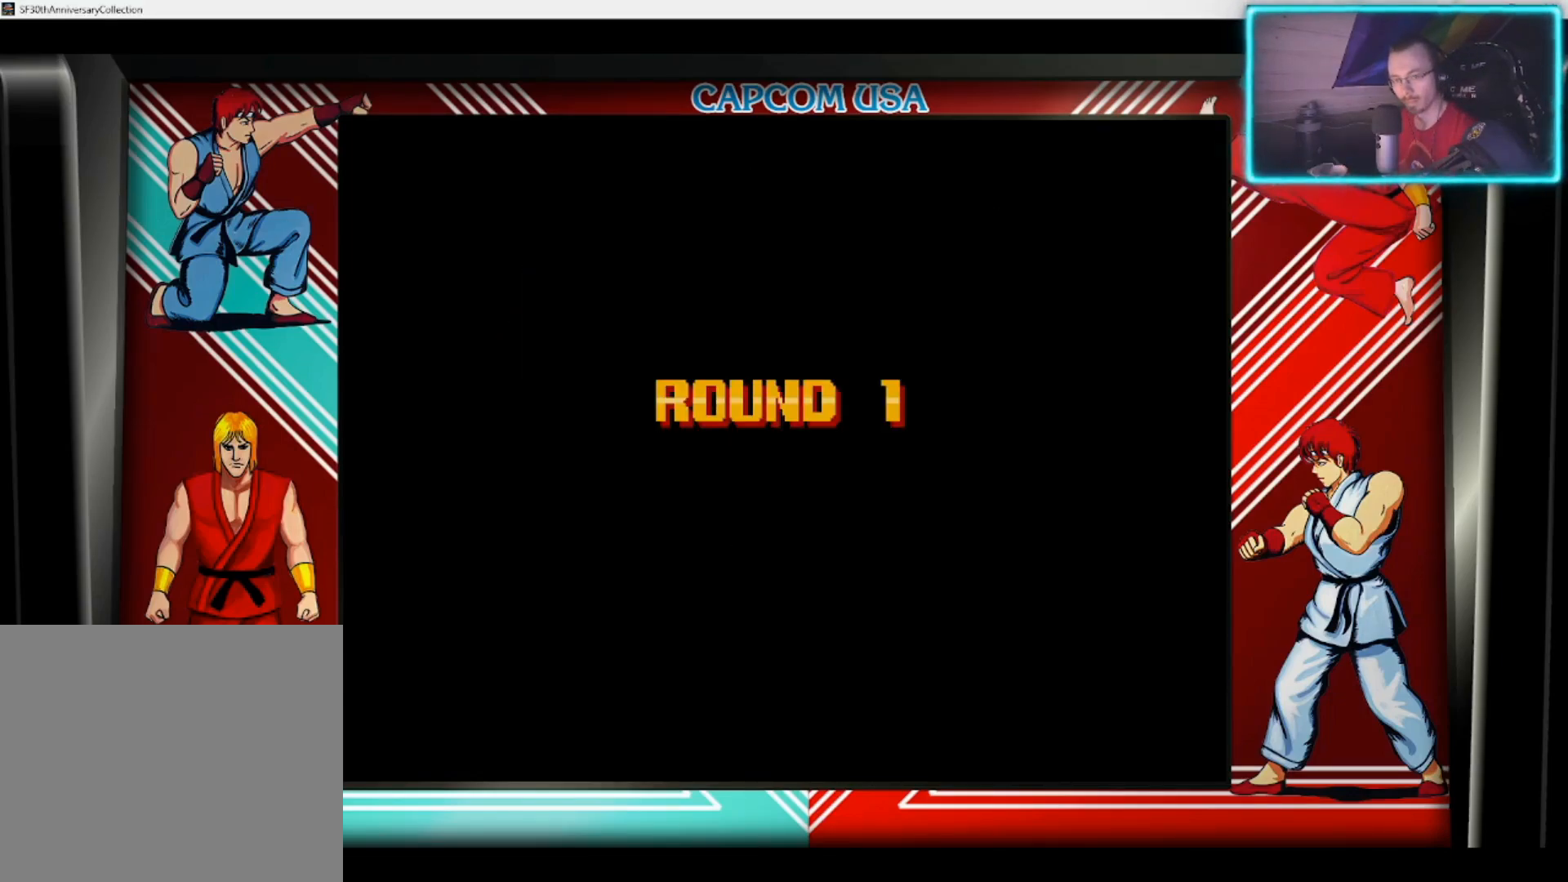
Gameplay with a controller (PlayStation layout); each line is a JSON object with the inputs held at the frame after it. "events" lists button and stick changes between this image and that frame as [ms after this image, input, new state], when the widget could be followed in between.
{"buttons": [], "left_stick": "center", "right_stick": "center", "events": [[267, "R1", "down"], [383, "R1", "up"]]}
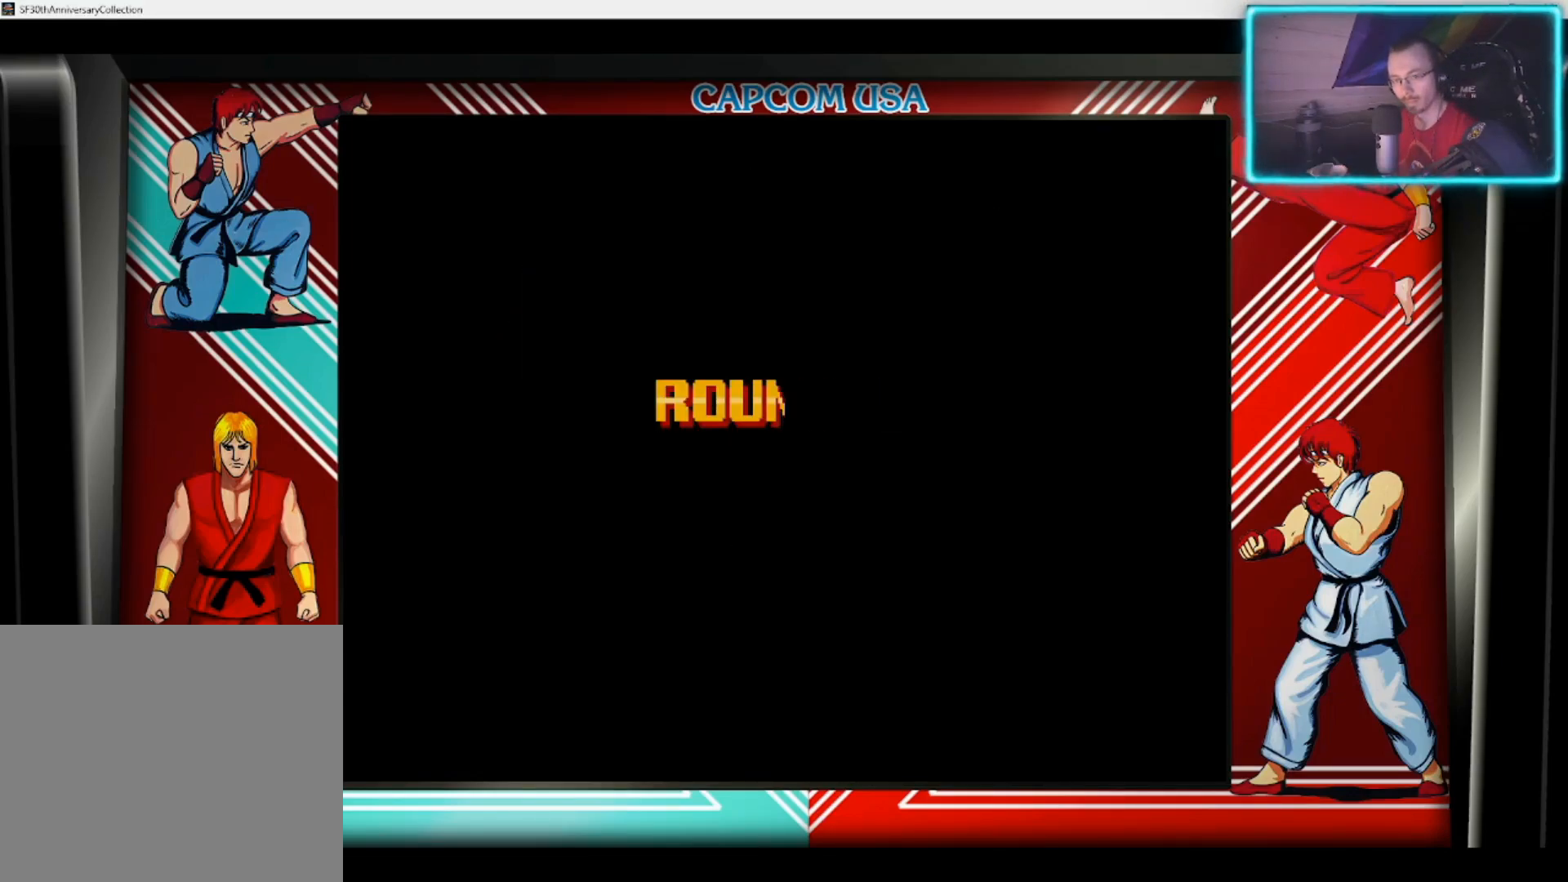
{"buttons": ["L2"], "left_stick": "center", "right_stick": "center", "events": [[50, "R2", "down"], [217, "R2", "up"], [383, "L2", "down"]]}
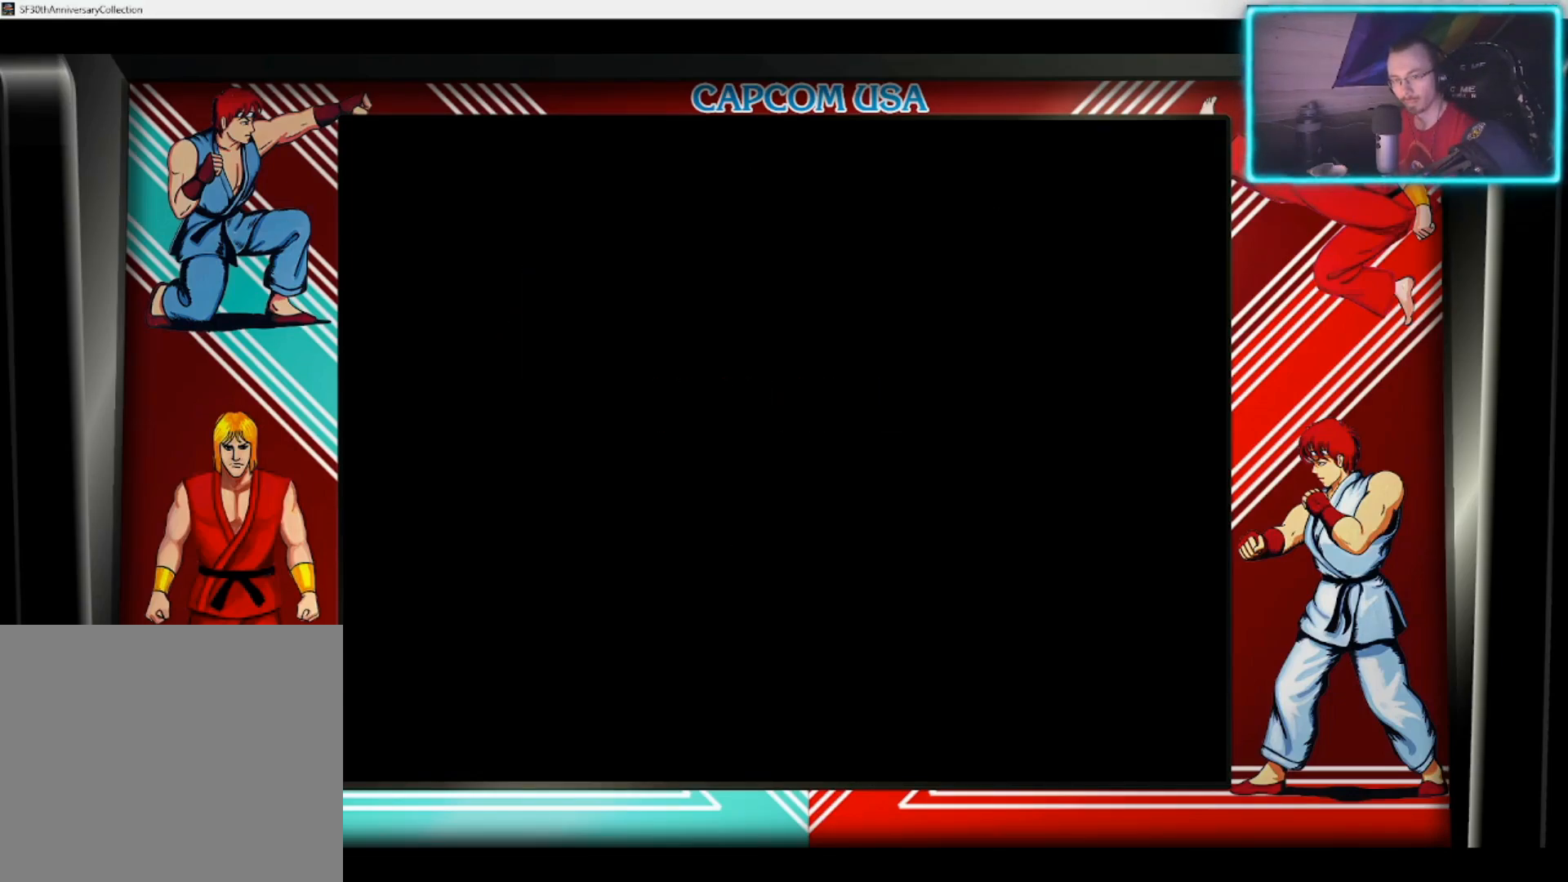
{"buttons": [], "left_stick": "center", "right_stick": "center", "events": [[50, "L2", "up"], [150, "L1", "down"], [283, "L1", "up"], [367, "L2", "down"], [500, "L2", "up"]]}
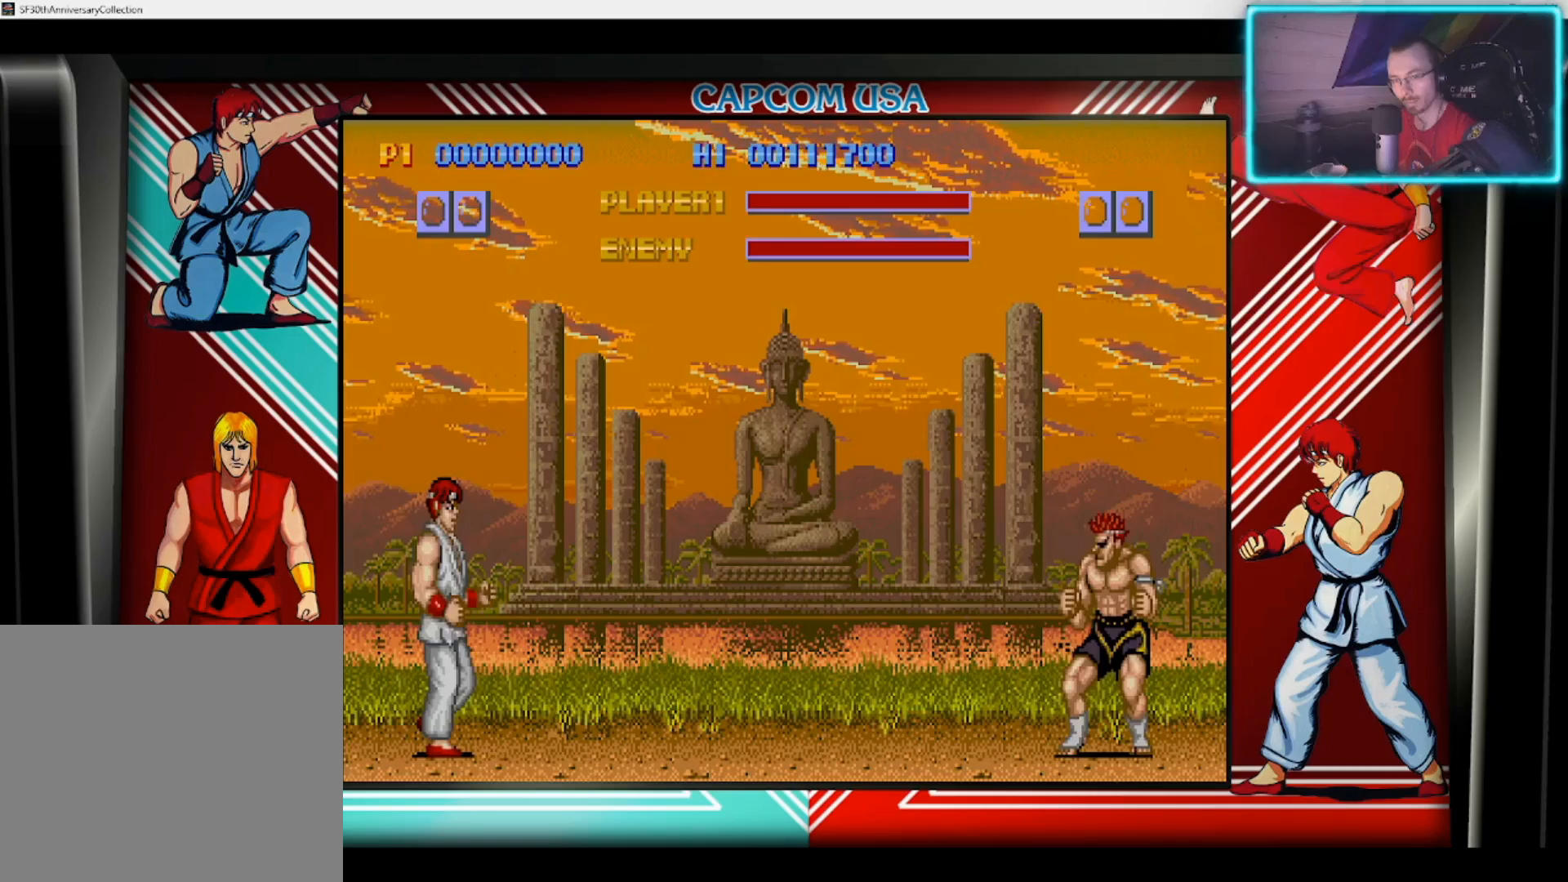
{"buttons": [], "left_stick": "center", "right_stick": "center", "events": [[33, "L2", "down"], [167, "L2", "up"]]}
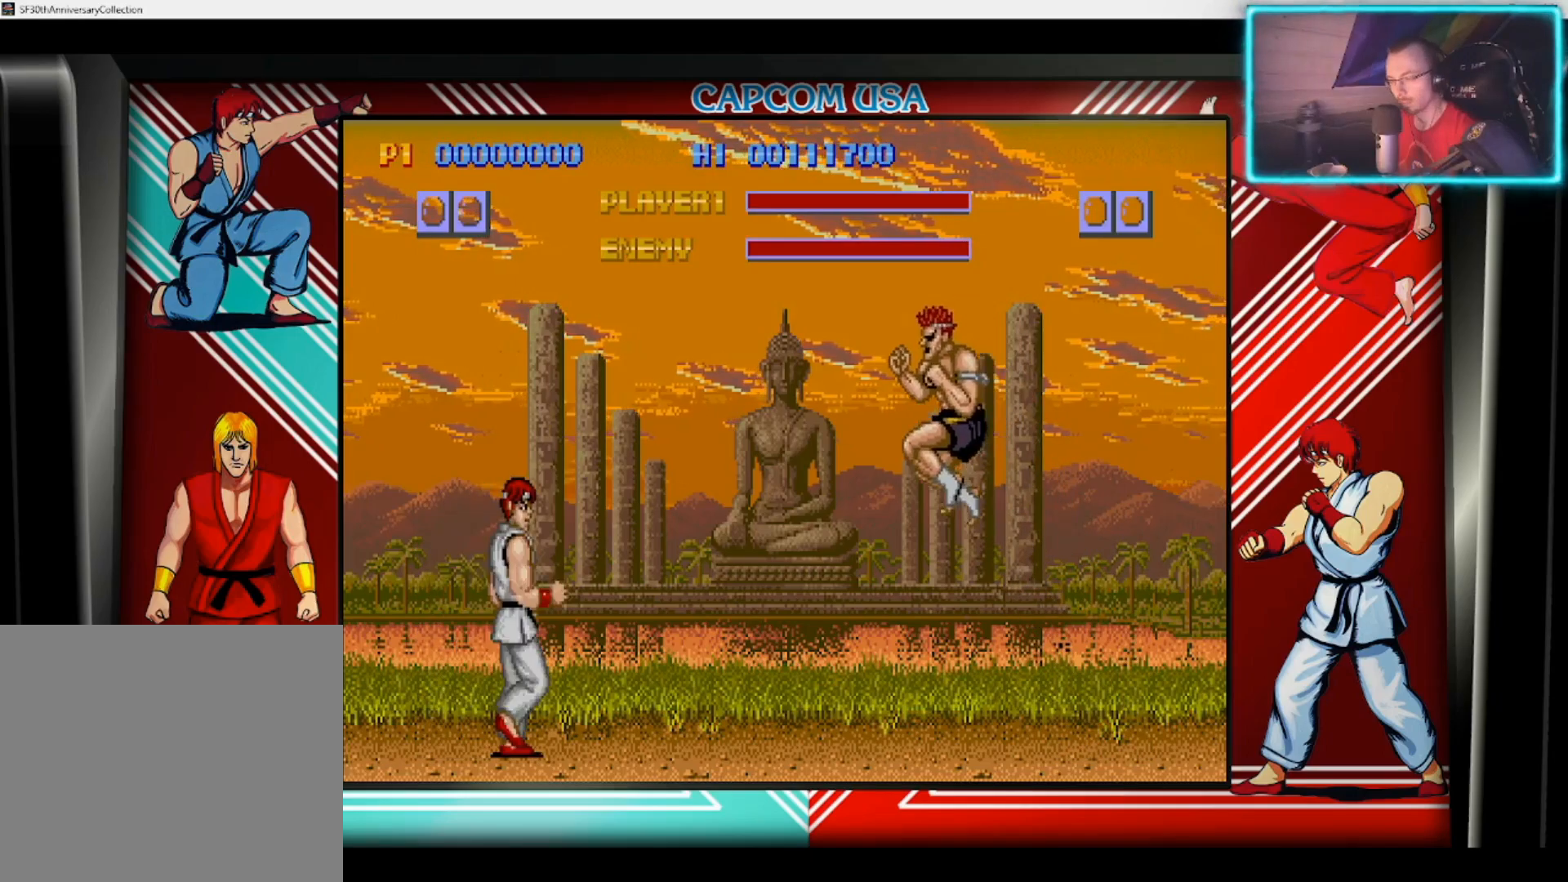
{"buttons": [], "left_stick": "right", "right_stick": "center", "events": [[183, "left_stick", "right"], [217, "SQUARE", "down"], [317, "SQUARE", "up"], [400, "SQUARE", "down"], [467, "SQUARE", "up"]]}
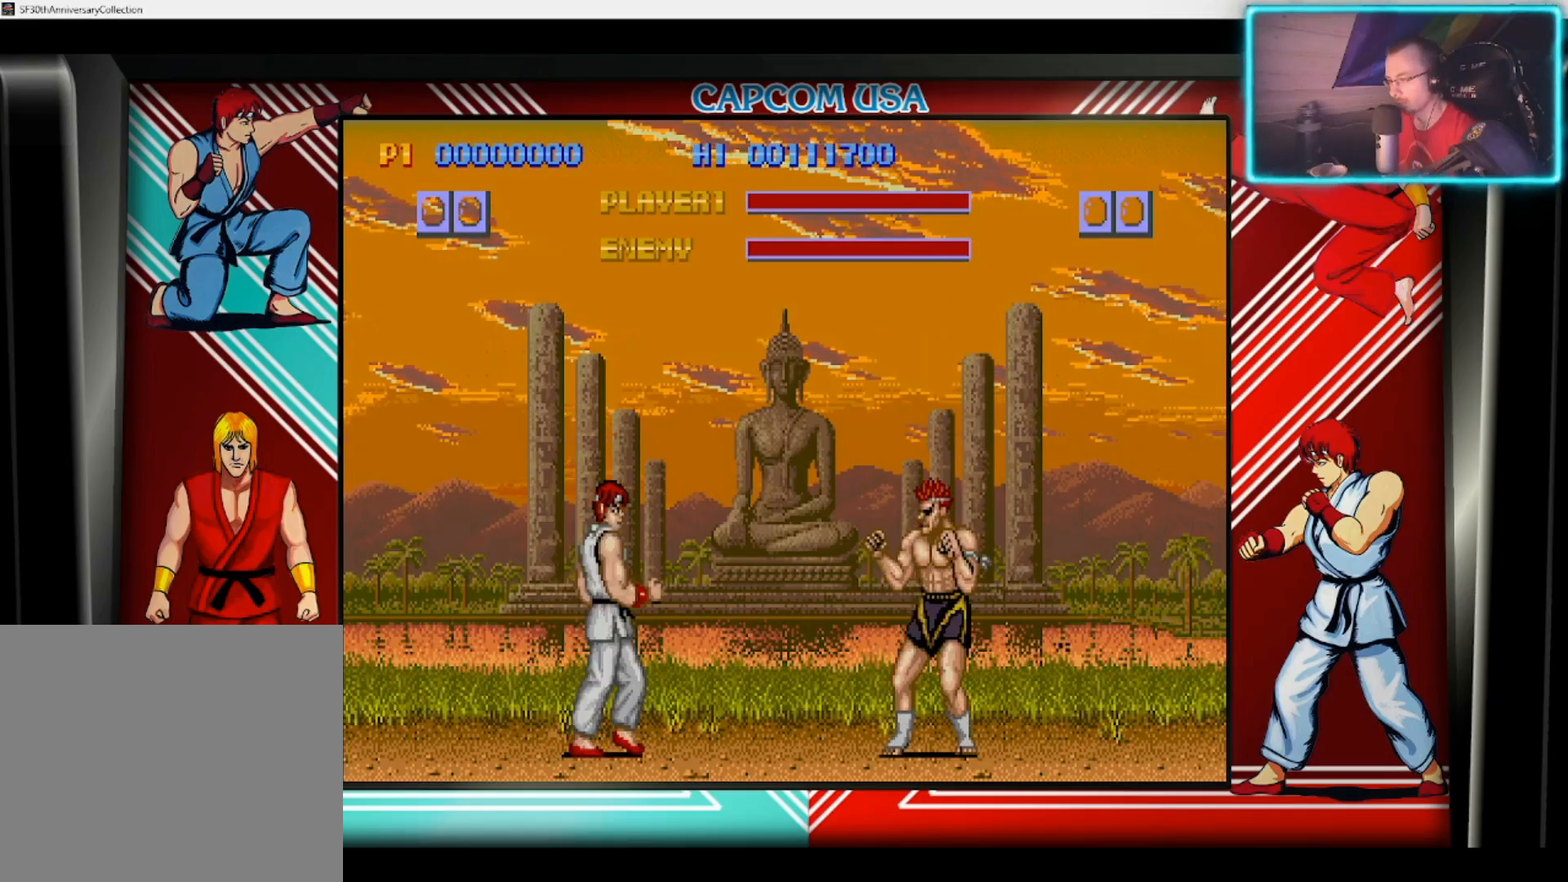
{"buttons": [], "left_stick": "down-right", "right_stick": "center", "events": [[233, "left_stick", "down-right"], [383, "left_stick", "right"], [400, "SQUARE", "down"], [467, "SQUARE", "up"], [483, "left_stick", "down-right"]]}
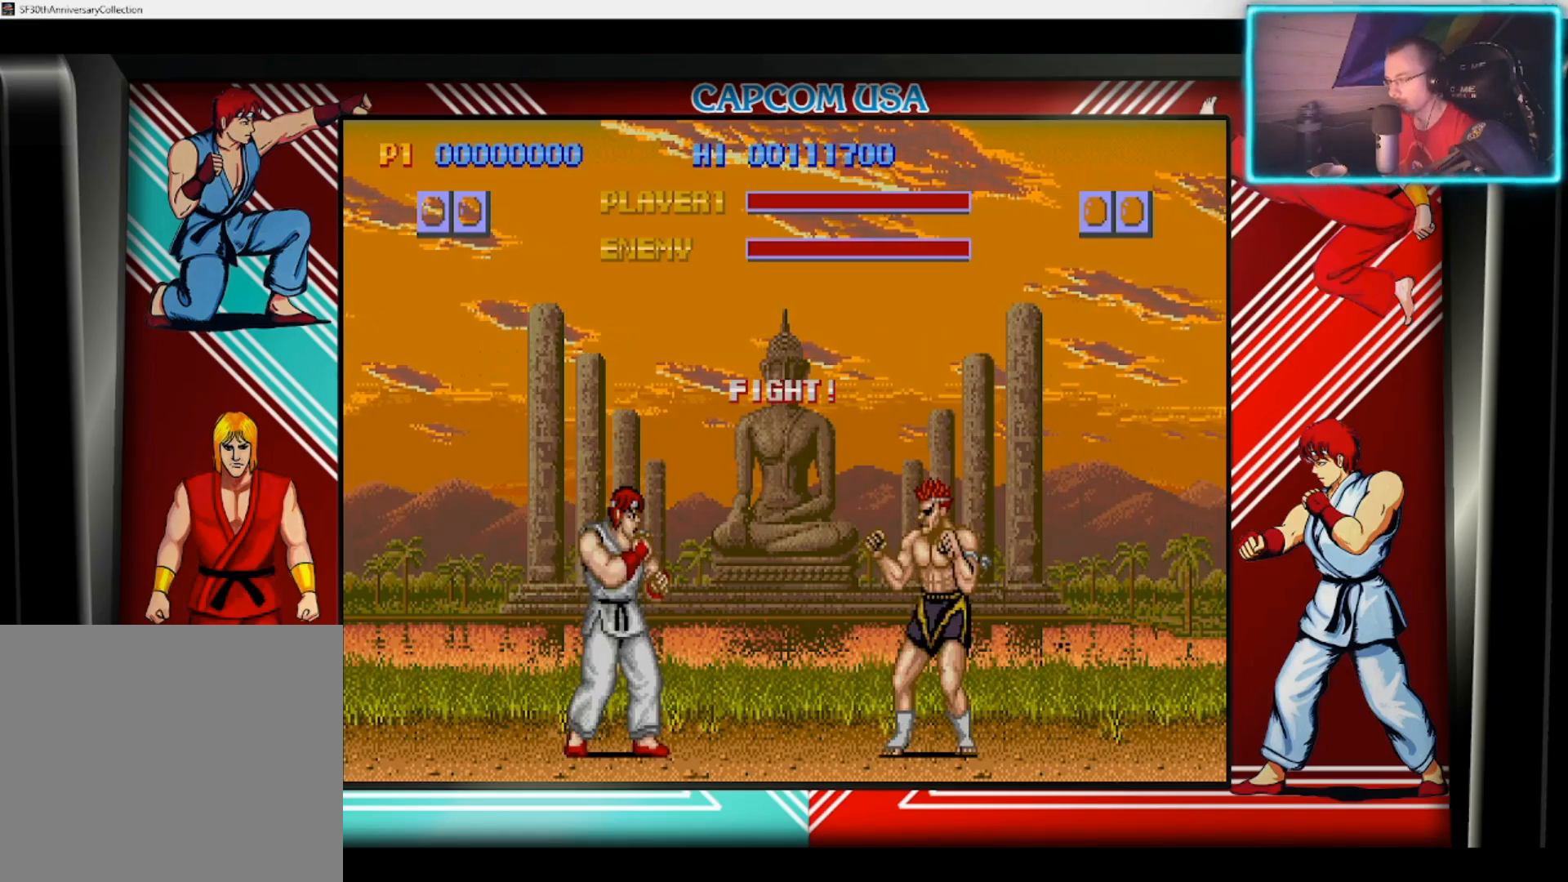
{"buttons": ["SQUARE"], "left_stick": "right", "right_stick": "center", "events": [[67, "SQUARE", "down"], [117, "SQUARE", "up"], [200, "SQUARE", "down"], [267, "left_stick", "right"], [283, "SQUARE", "up"], [350, "SQUARE", "down"], [433, "SQUARE", "up"], [483, "SQUARE", "down"]]}
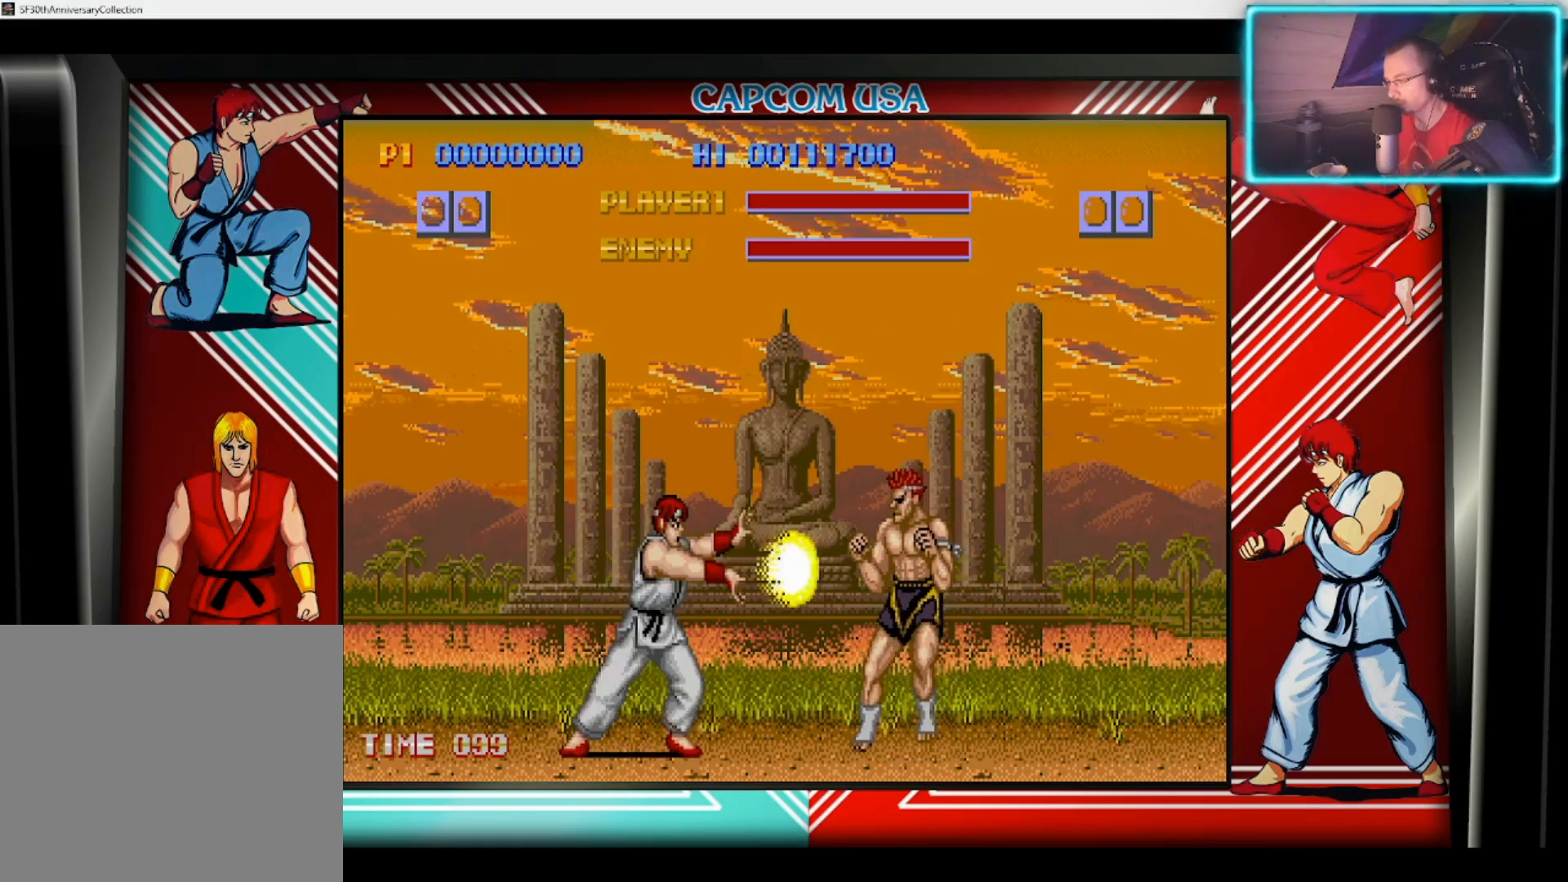
{"buttons": [], "left_stick": "left", "right_stick": "center", "events": [[33, "left_stick", "down-right"], [67, "SQUARE", "up"], [117, "SQUARE", "down"], [133, "left_stick", "right"], [217, "SQUARE", "up"], [267, "left_stick", "center"], [500, "left_stick", "left"]]}
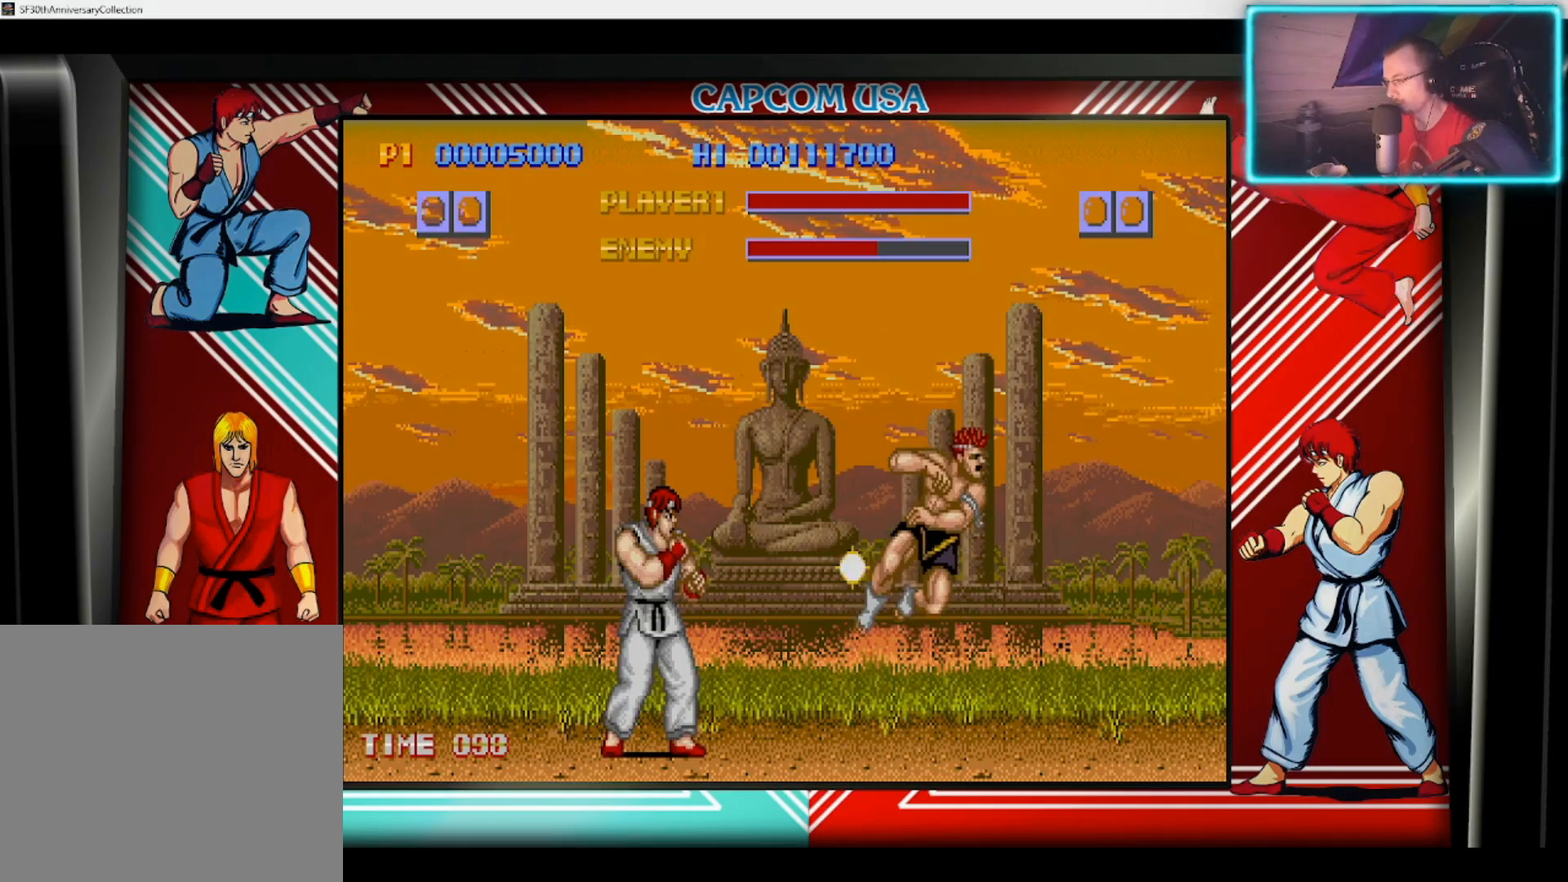
{"buttons": [], "left_stick": "down-right", "right_stick": "center", "events": [[283, "left_stick", "down"], [367, "left_stick", "right"], [400, "SQUARE", "down"], [500, "SQUARE", "up"], [500, "left_stick", "down-right"]]}
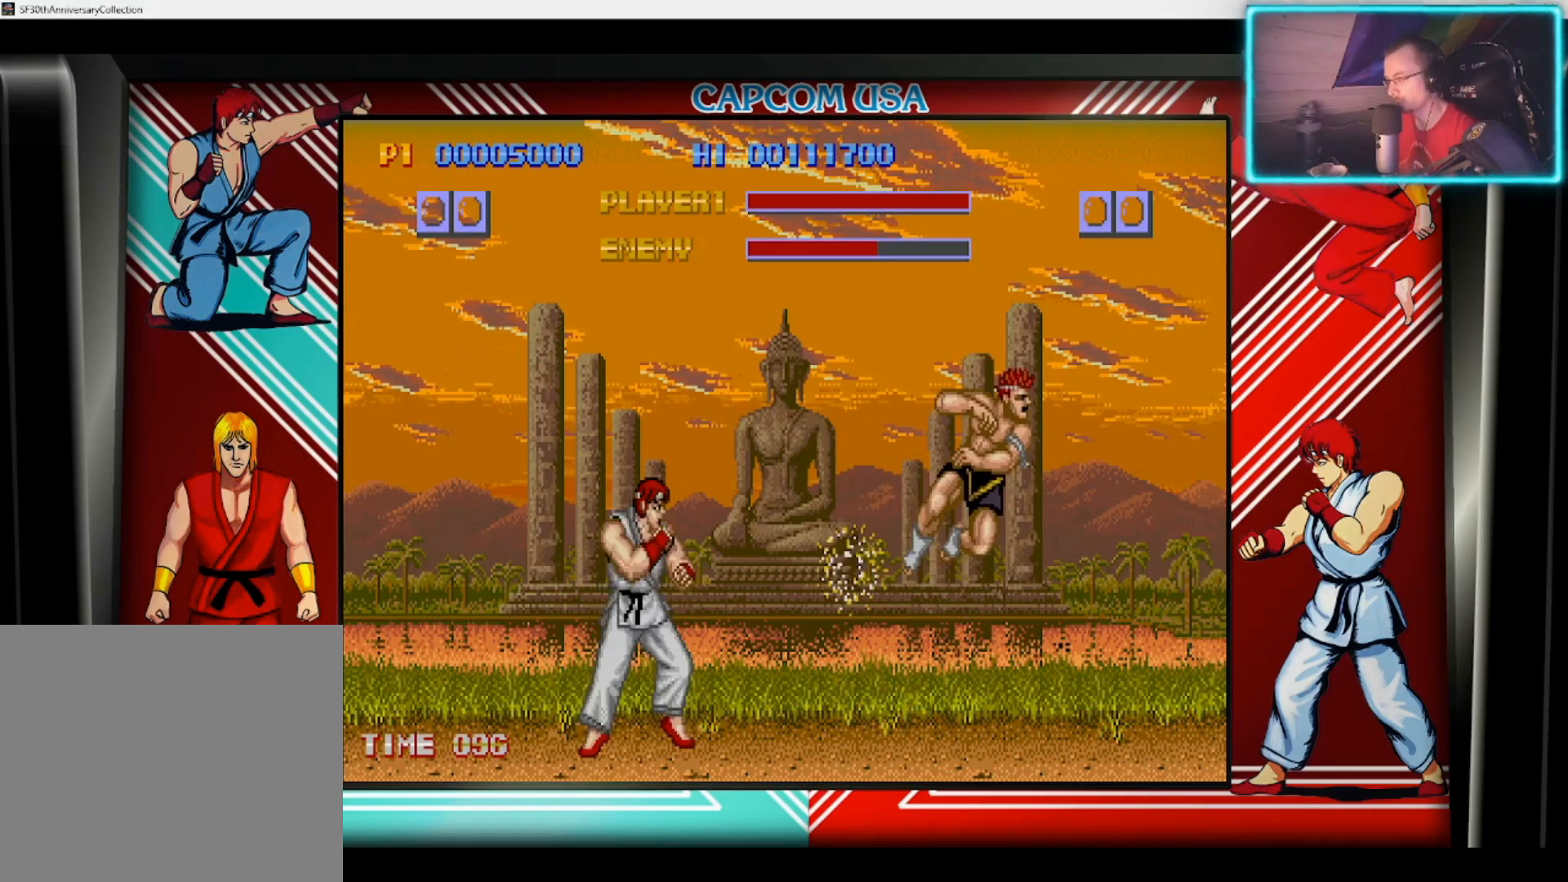
{"buttons": [], "left_stick": "right", "right_stick": "center", "events": [[17, "left_stick", "down"], [67, "SQUARE", "down"], [117, "left_stick", "right"], [167, "SQUARE", "up"], [217, "SQUARE", "down"], [217, "left_stick", "down"], [283, "left_stick", "right"], [300, "SQUARE", "up"], [383, "SQUARE", "down"], [383, "left_stick", "down-right"], [467, "SQUARE", "up"], [483, "left_stick", "right"]]}
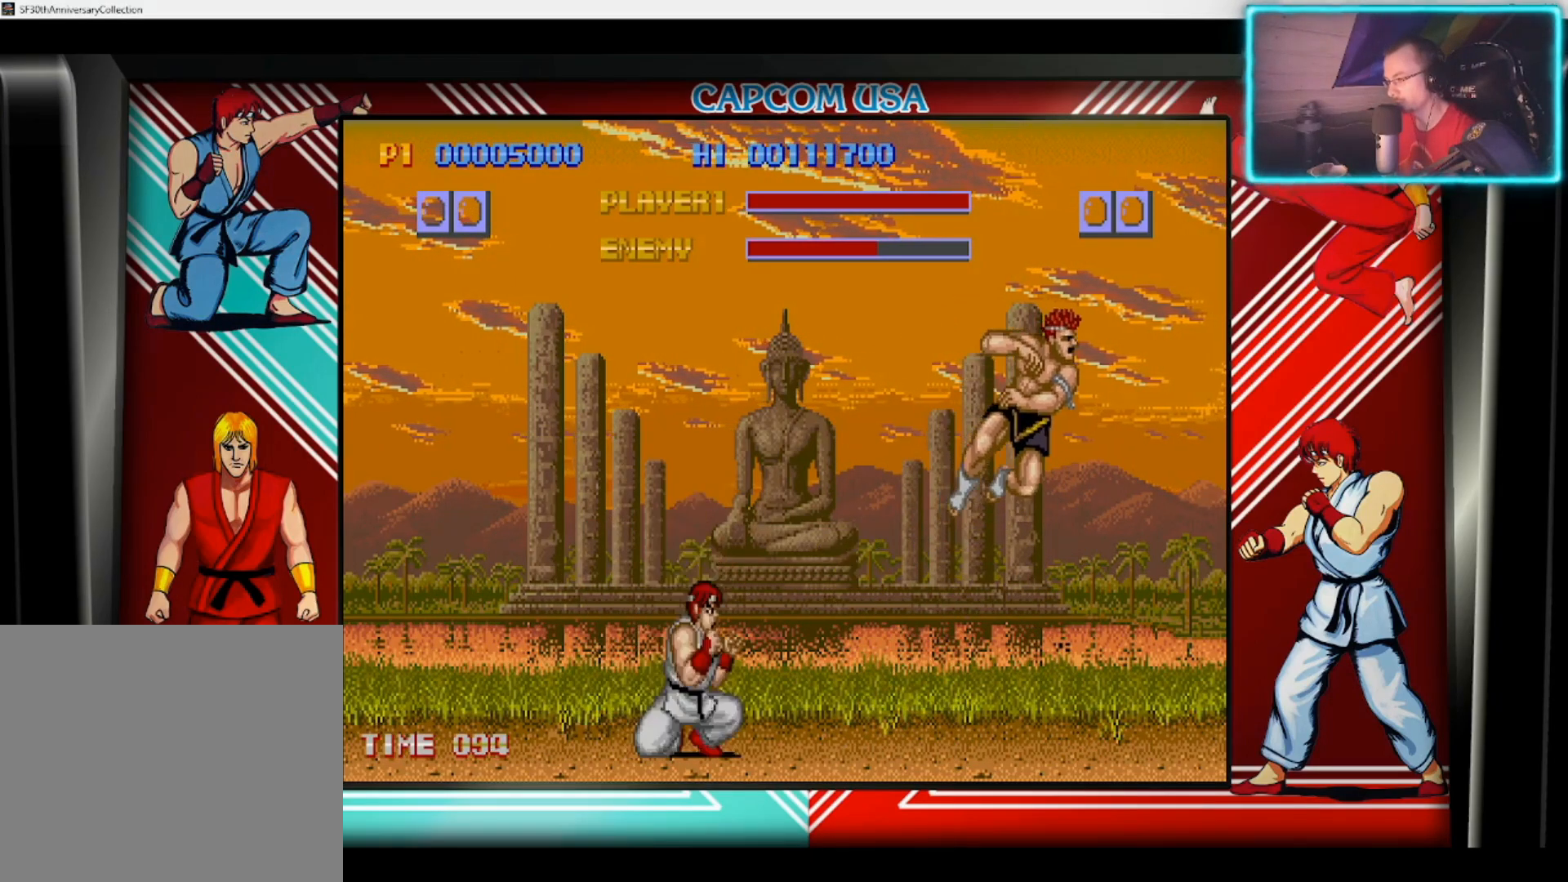
{"buttons": ["SQUARE"], "left_stick": "right", "right_stick": "center", "events": [[33, "SQUARE", "down"], [67, "left_stick", "down-right"], [117, "SQUARE", "up"], [167, "SQUARE", "down"], [267, "SQUARE", "up"], [333, "SQUARE", "down"], [367, "left_stick", "right"], [400, "SQUARE", "up"], [467, "SQUARE", "down"]]}
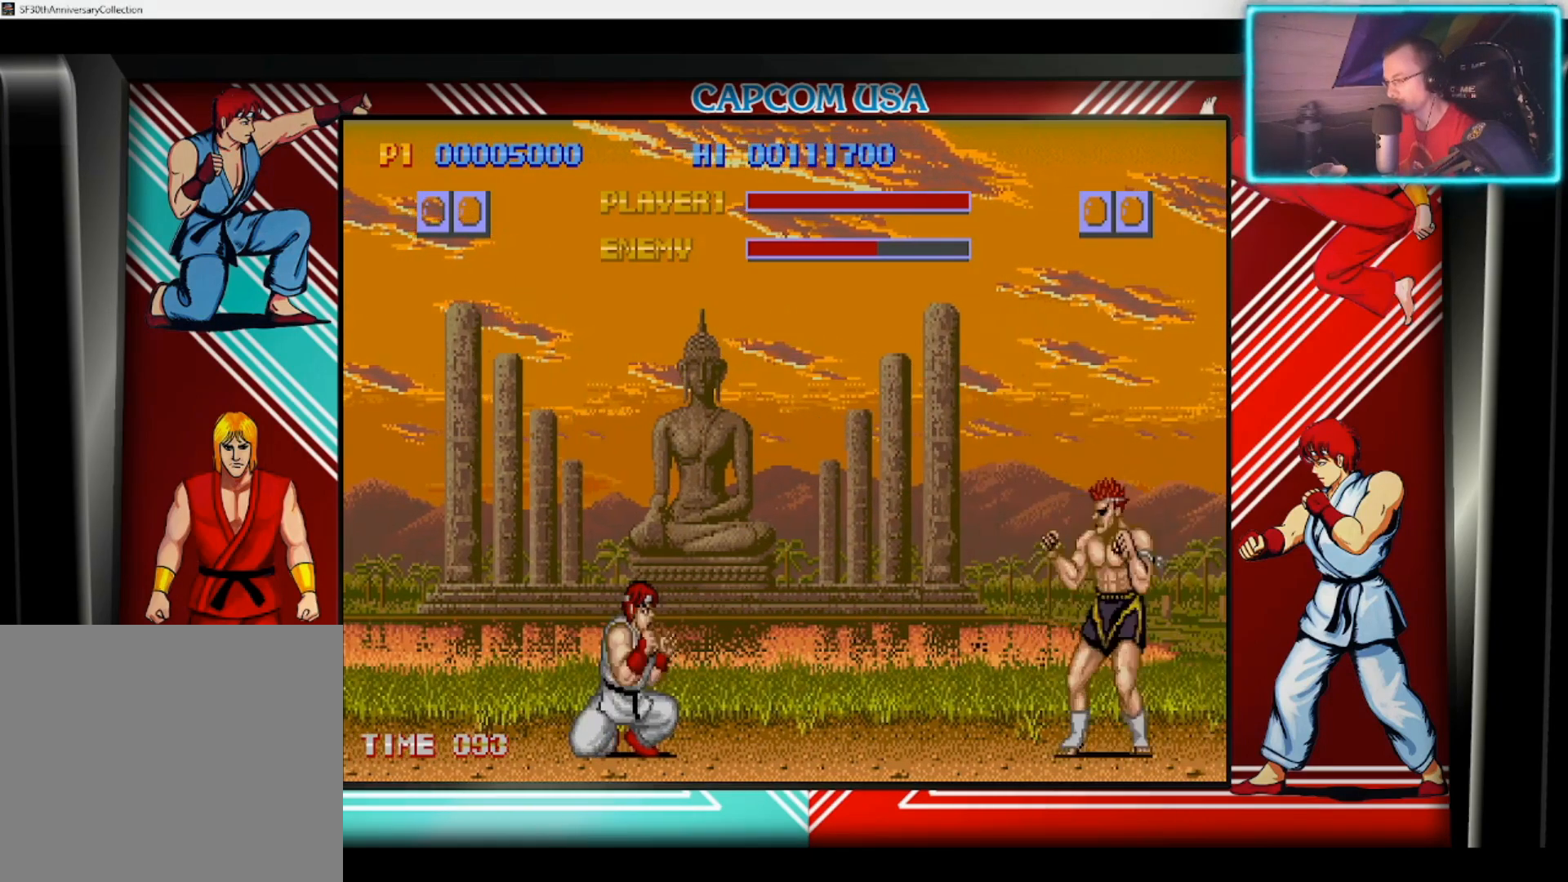
{"buttons": [], "left_stick": "right", "right_stick": "center", "events": [[67, "SQUARE", "up"], [133, "SQUARE", "down"], [183, "left_stick", "down-right"], [217, "SQUARE", "up"], [267, "SQUARE", "down"], [283, "left_stick", "right"], [367, "SQUARE", "up"], [417, "SQUARE", "down"], [483, "SQUARE", "up"]]}
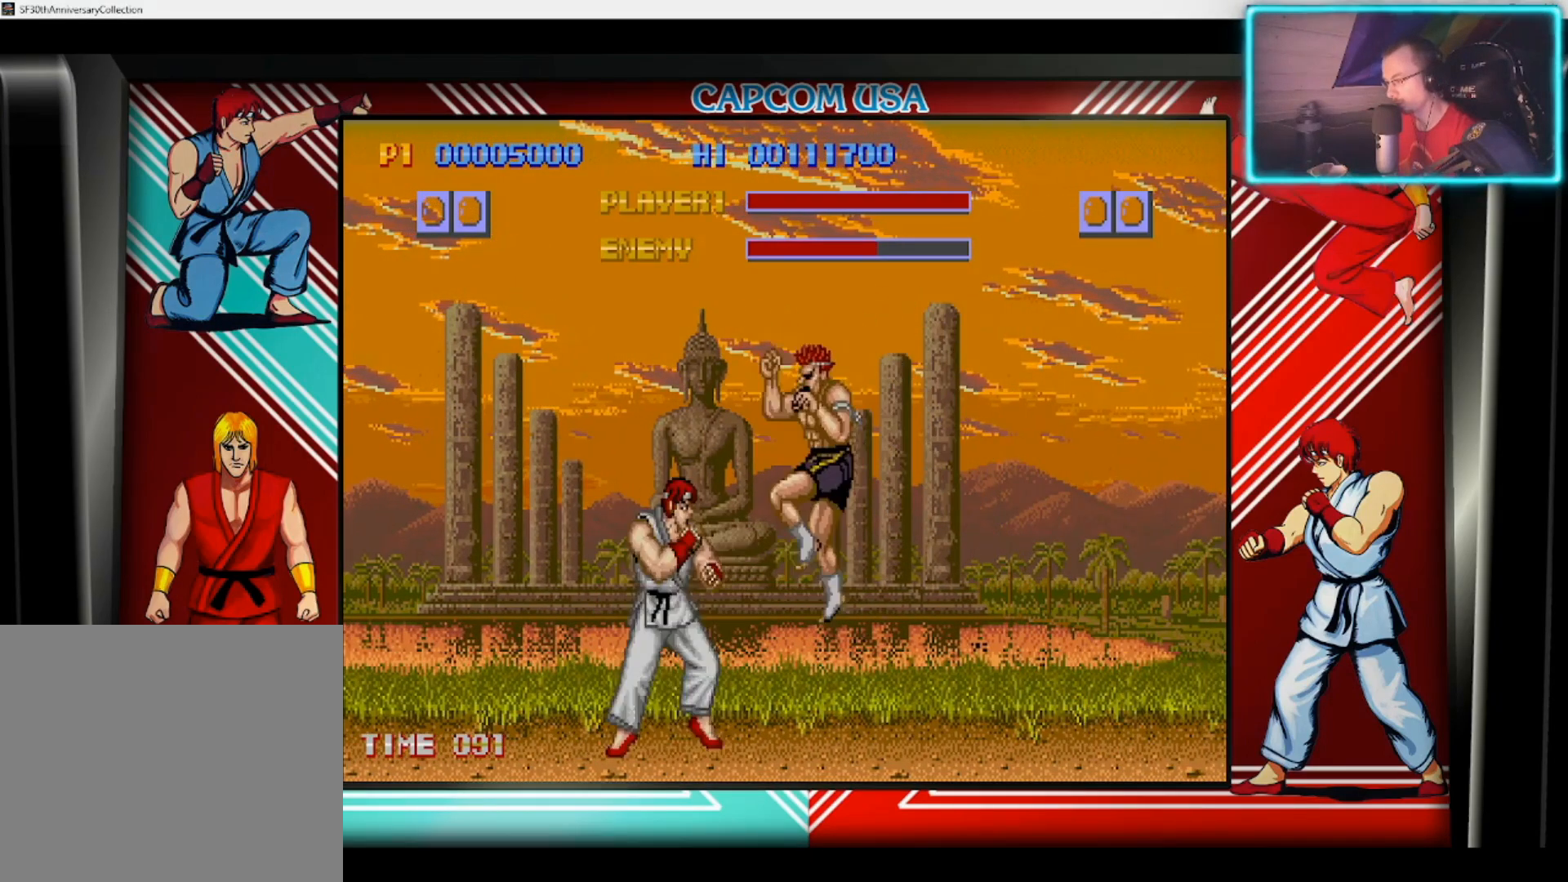
{"buttons": ["SQUARE"], "left_stick": "right", "right_stick": "center", "events": [[50, "SQUARE", "down"], [133, "SQUARE", "up"], [183, "SQUARE", "down"], [283, "SQUARE", "up"], [317, "SQUARE", "down"], [400, "SQUARE", "up"], [450, "SQUARE", "down"]]}
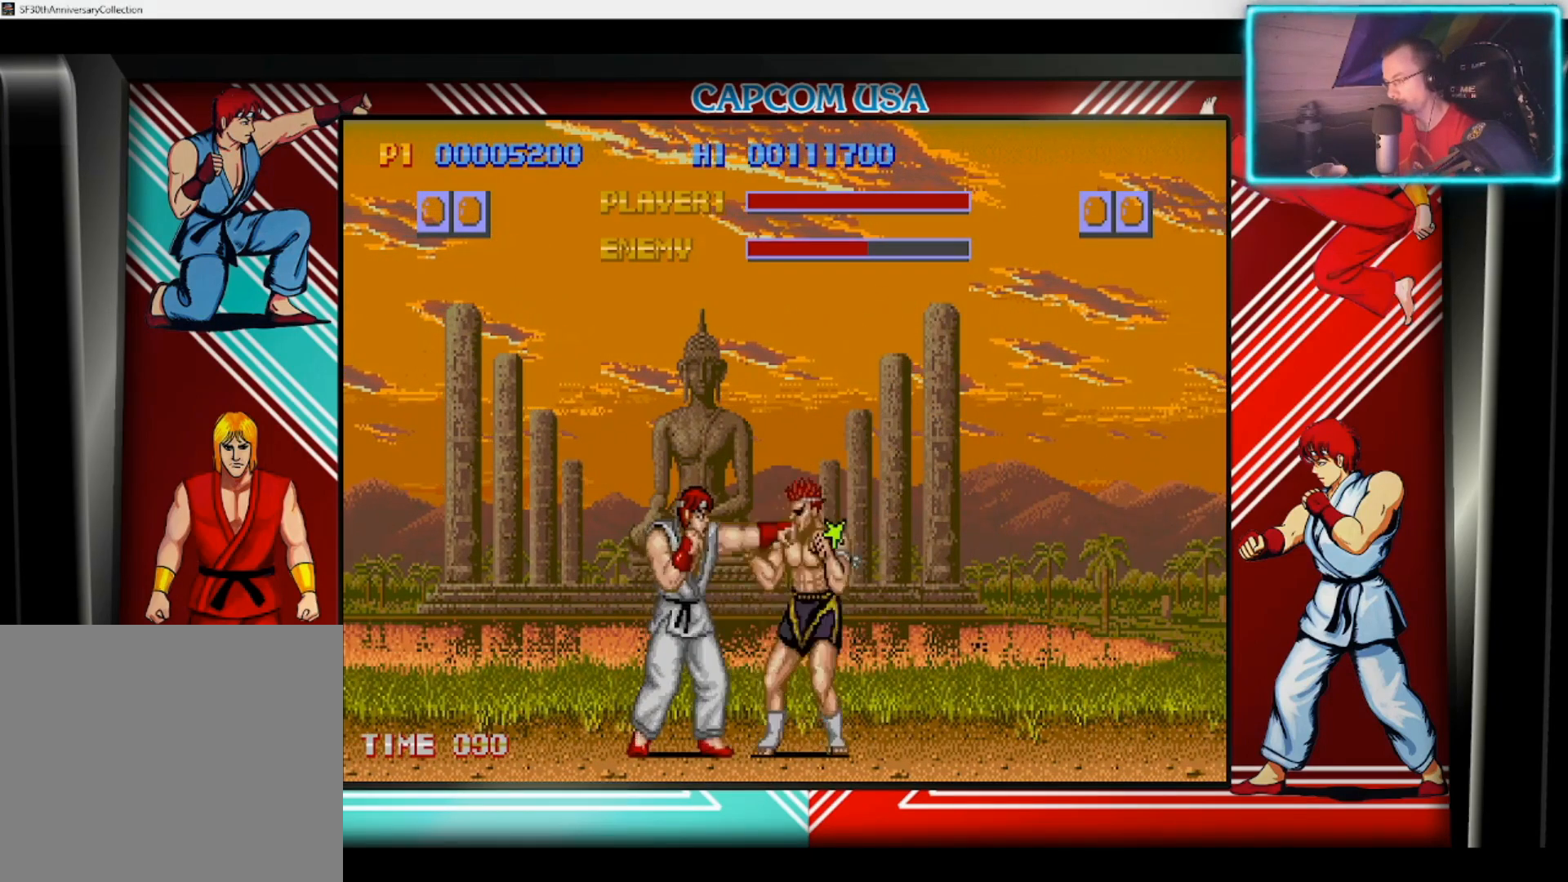
{"buttons": ["SQUARE"], "left_stick": "right", "right_stick": "center", "events": [[33, "SQUARE", "up"], [83, "SQUARE", "down"], [150, "SQUARE", "up"], [217, "SQUARE", "down"], [283, "SQUARE", "up"], [350, "SQUARE", "down"], [417, "SQUARE", "up"], [467, "SQUARE", "down"]]}
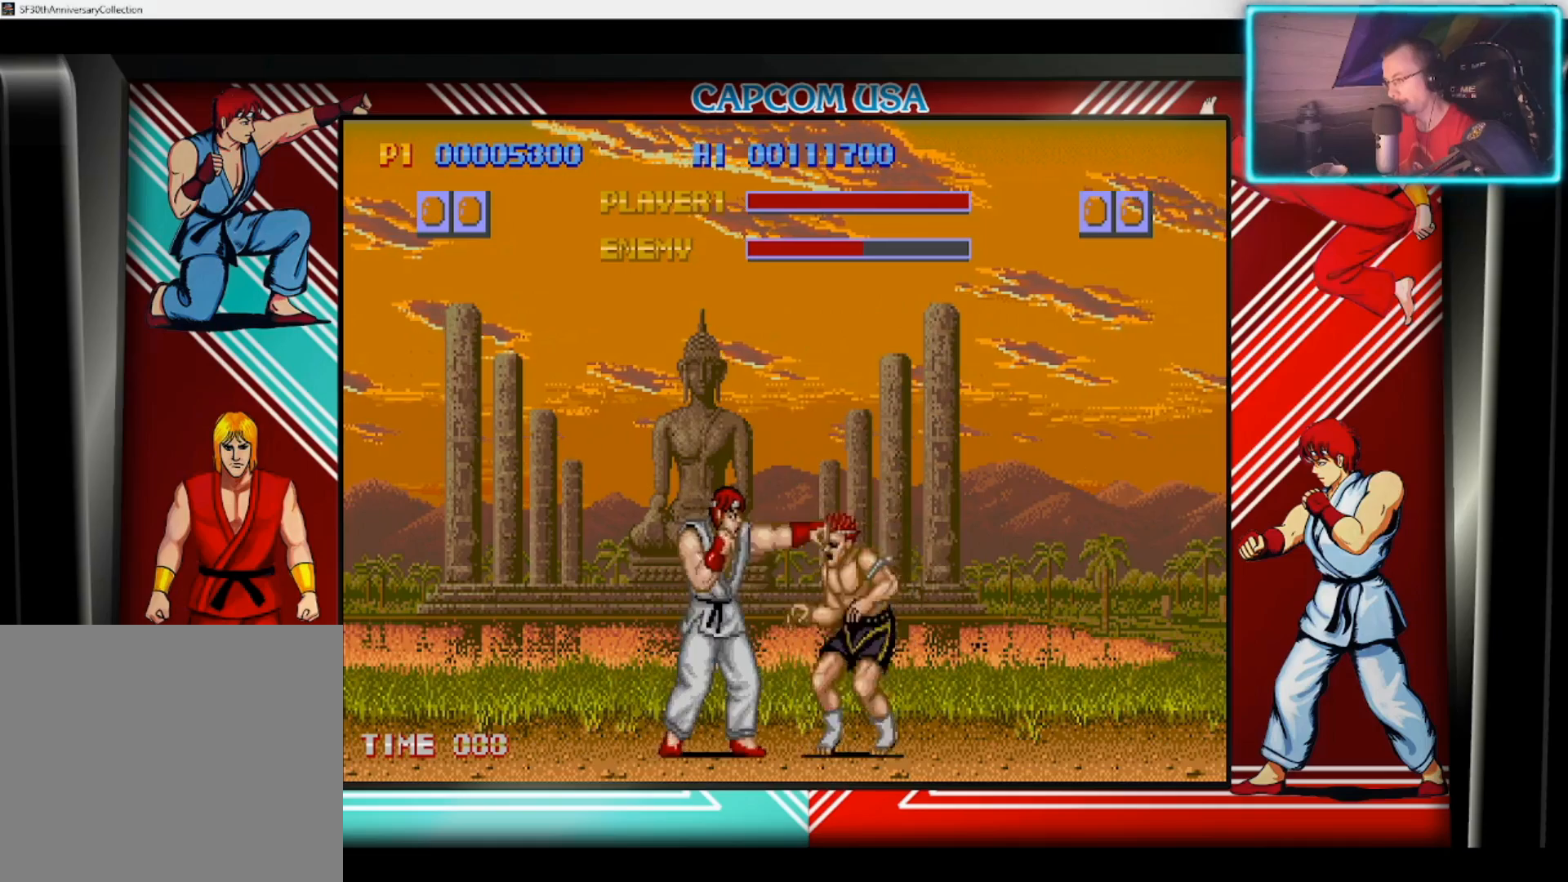
{"buttons": [], "left_stick": "down-right", "right_stick": "center", "events": [[67, "SQUARE", "up"], [117, "SQUARE", "down"], [200, "SQUARE", "up"], [233, "SQUARE", "down"], [317, "SQUARE", "up"], [317, "left_stick", "up-right"], [383, "SQUARE", "down"], [467, "SQUARE", "up"], [500, "left_stick", "down-right"]]}
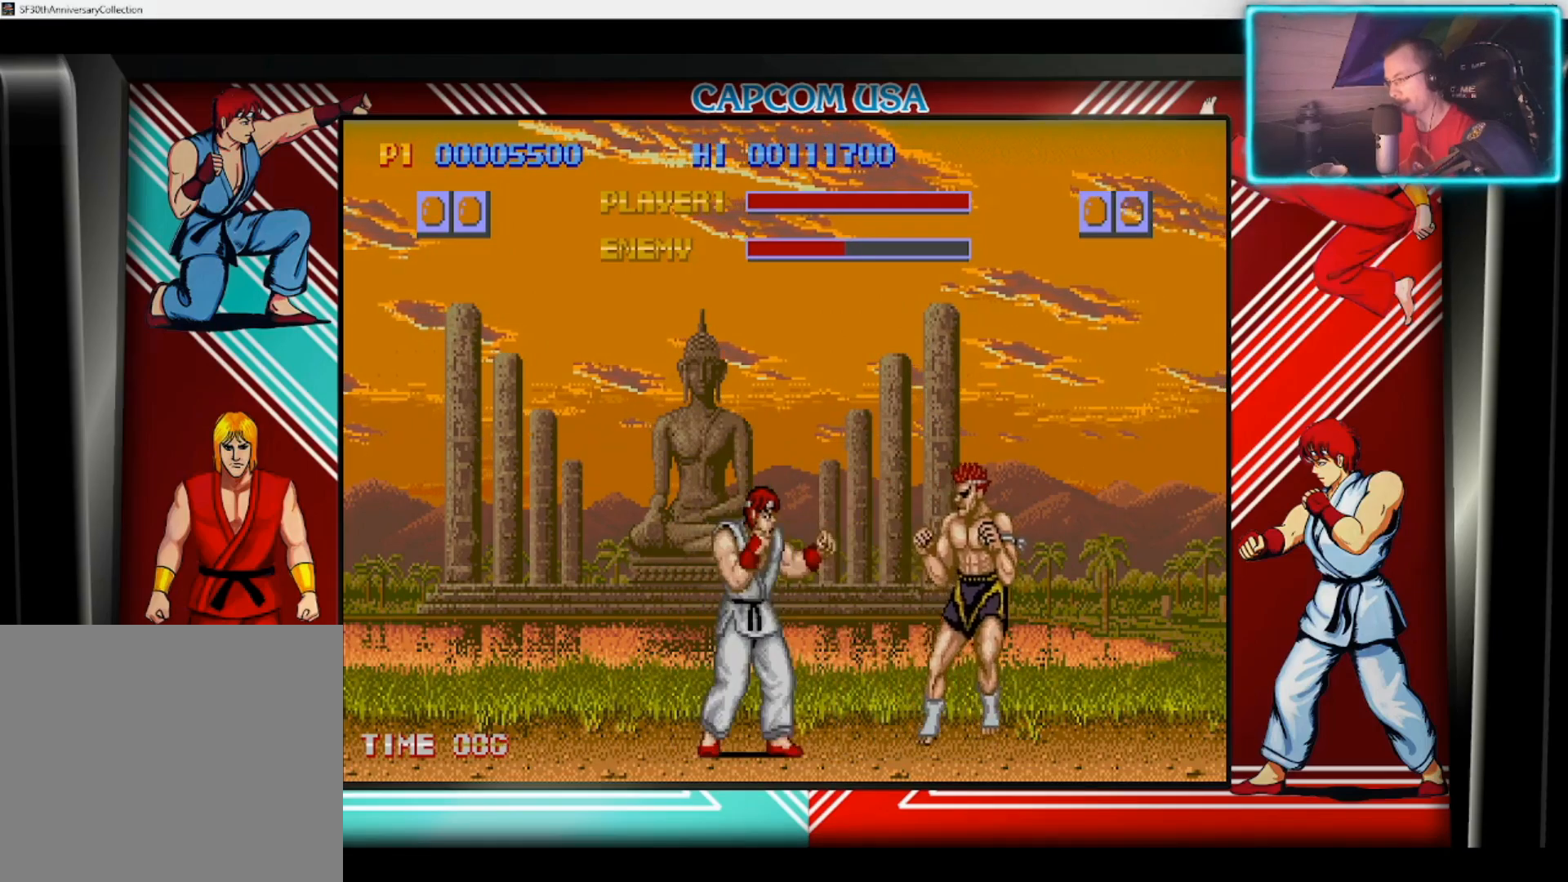
{"buttons": ["SQUARE"], "left_stick": "up-right", "right_stick": "center", "events": [[17, "SQUARE", "down"], [100, "SQUARE", "up"], [100, "left_stick", "center"], [150, "SQUARE", "down"], [183, "left_stick", "down-right"], [233, "SQUARE", "up"], [283, "SQUARE", "down"], [367, "SQUARE", "up"], [417, "SQUARE", "down"], [483, "left_stick", "up-right"]]}
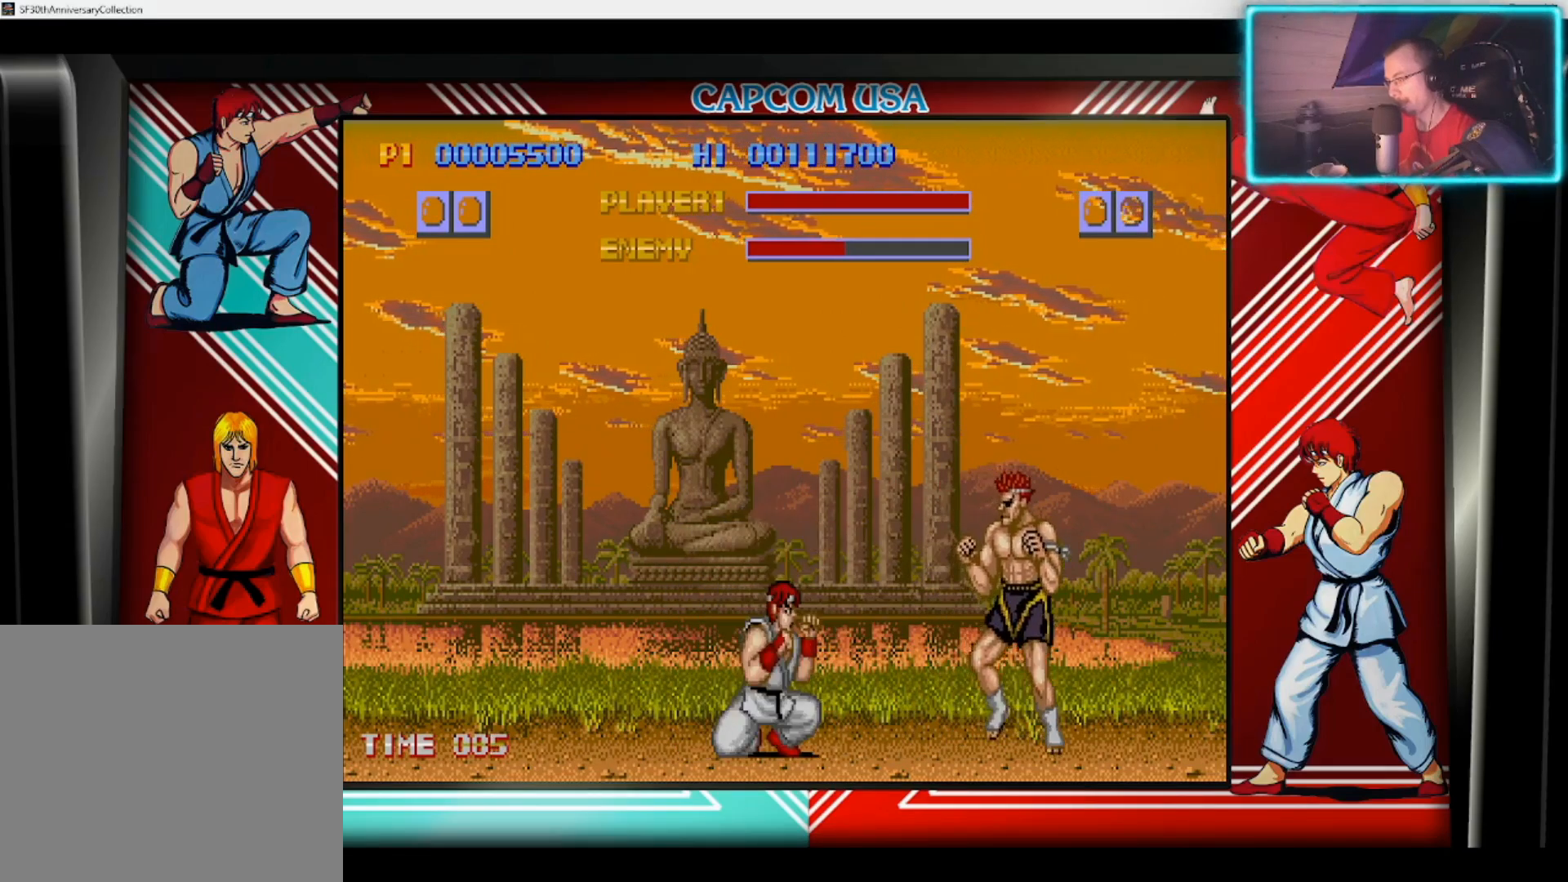
{"buttons": ["SQUARE"], "left_stick": "right", "right_stick": "center", "events": [[17, "SQUARE", "up"], [67, "SQUARE", "down"], [67, "left_stick", "down-right"], [150, "SQUARE", "up"], [200, "SQUARE", "down"], [267, "SQUARE", "up"], [333, "SQUARE", "down"], [417, "SQUARE", "up"], [483, "SQUARE", "down"], [483, "left_stick", "right"]]}
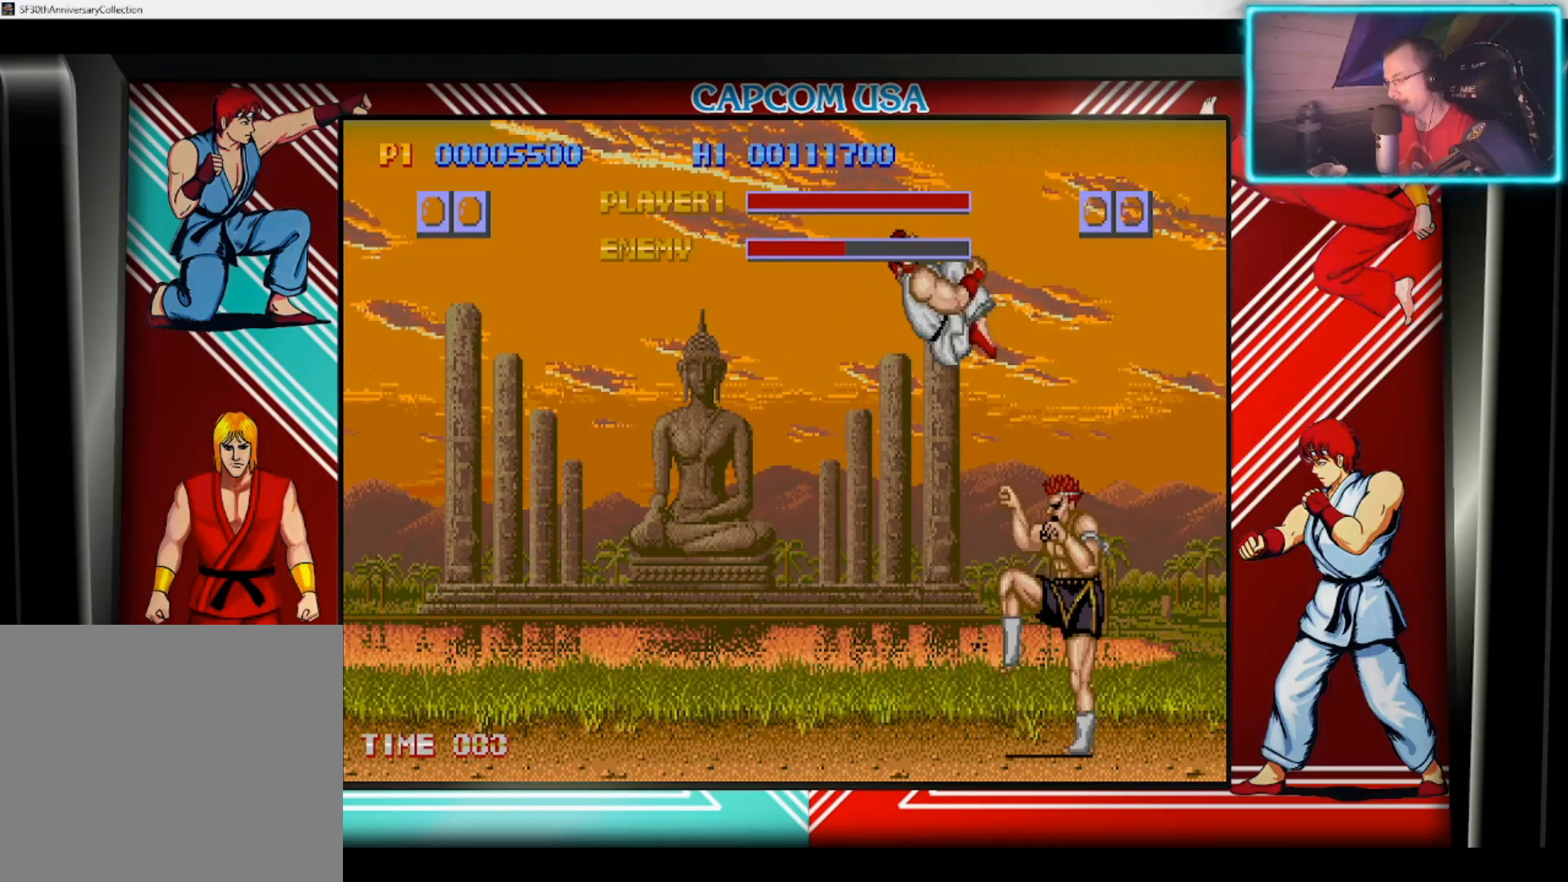
{"buttons": [], "left_stick": "right", "right_stick": "center", "events": [[50, "SQUARE", "up"], [117, "SQUARE", "down"], [117, "left_stick", "down-right"], [200, "SQUARE", "up"], [267, "SQUARE", "down"], [333, "SQUARE", "up"], [400, "SQUARE", "down"], [417, "left_stick", "right"], [483, "SQUARE", "up"]]}
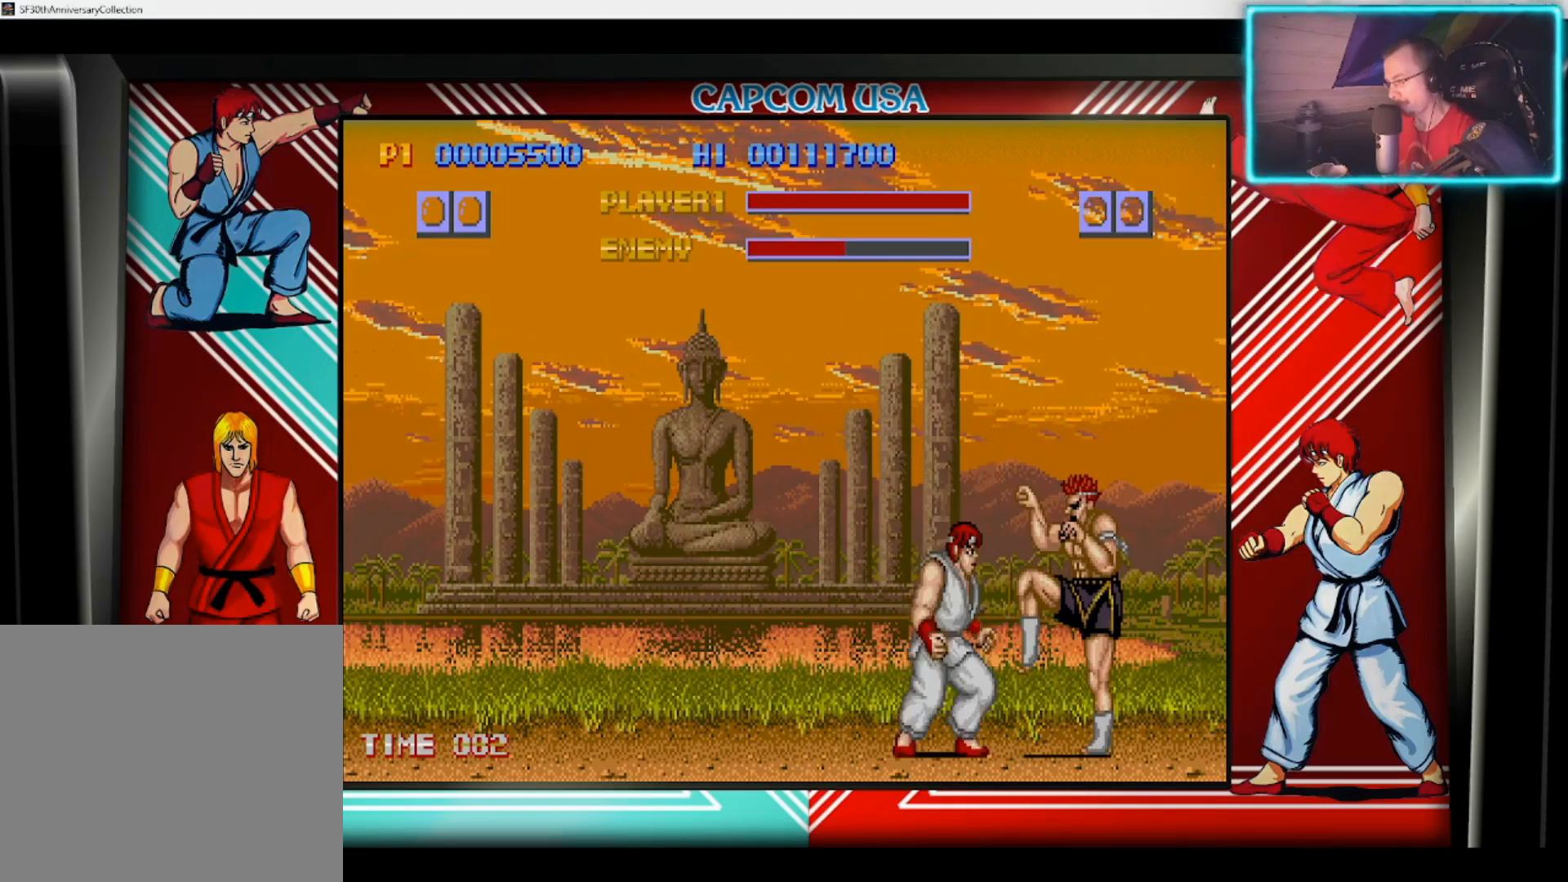
{"buttons": ["SQUARE"], "left_stick": "right", "right_stick": "center", "events": [[50, "SQUARE", "down"], [133, "SQUARE", "up"], [183, "SQUARE", "down"], [283, "SQUARE", "up"], [333, "SQUARE", "down"], [367, "left_stick", "down-right"], [417, "SQUARE", "up"], [467, "left_stick", "right"], [483, "SQUARE", "down"]]}
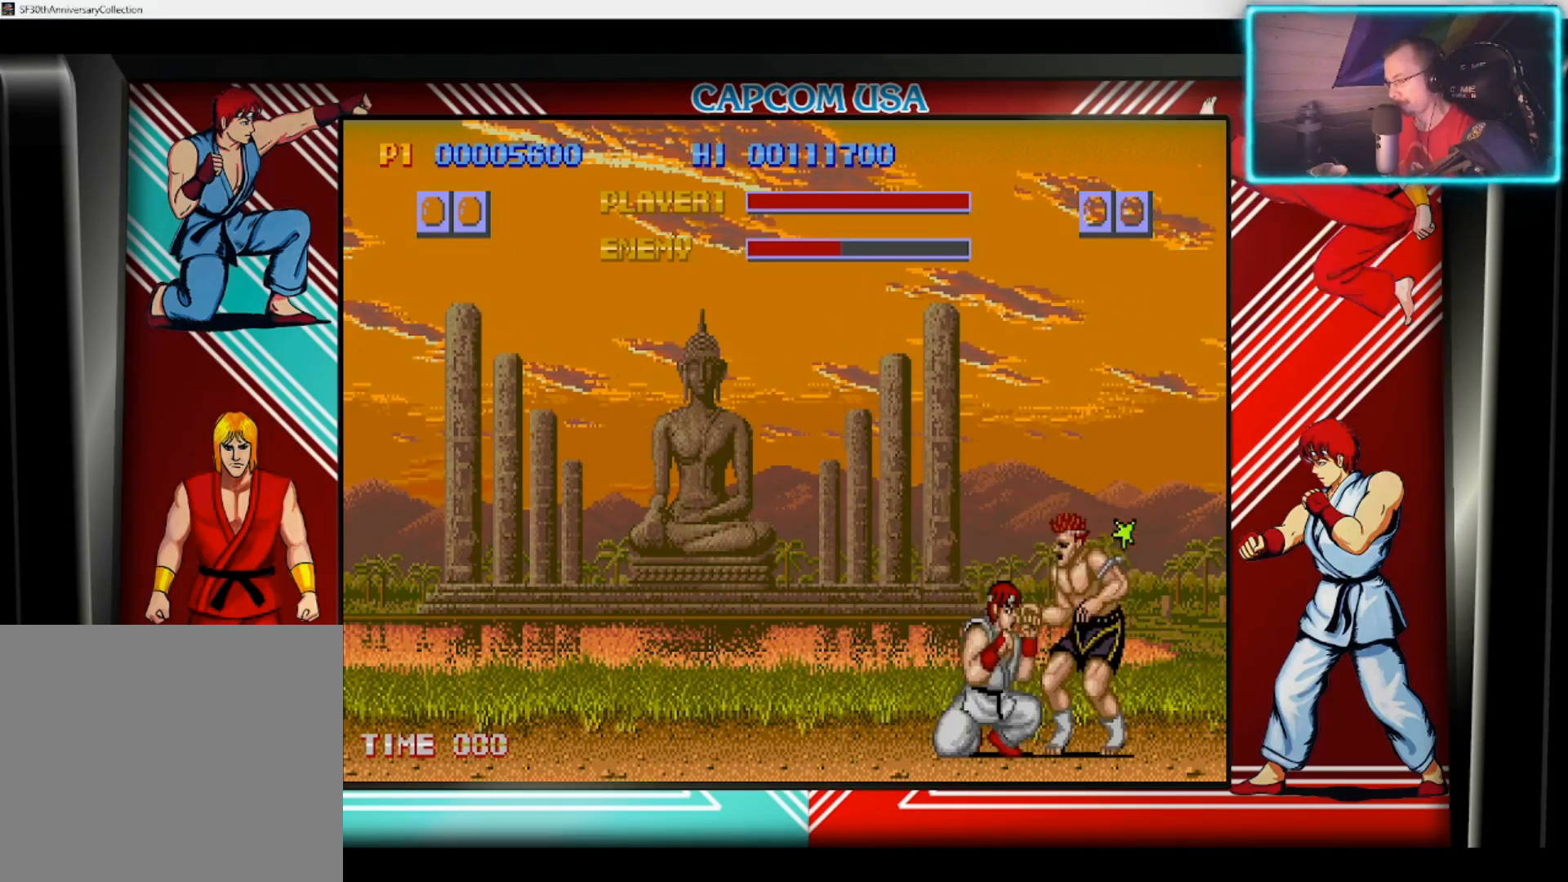
{"buttons": ["SQUARE"], "left_stick": "down-right", "right_stick": "center", "events": [[33, "left_stick", "down-right"], [83, "SQUARE", "up"], [133, "SQUARE", "down"], [167, "left_stick", "right"], [233, "SQUARE", "up"], [267, "left_stick", "down-right"], [283, "SQUARE", "down"], [367, "SQUARE", "up"], [433, "SQUARE", "down"]]}
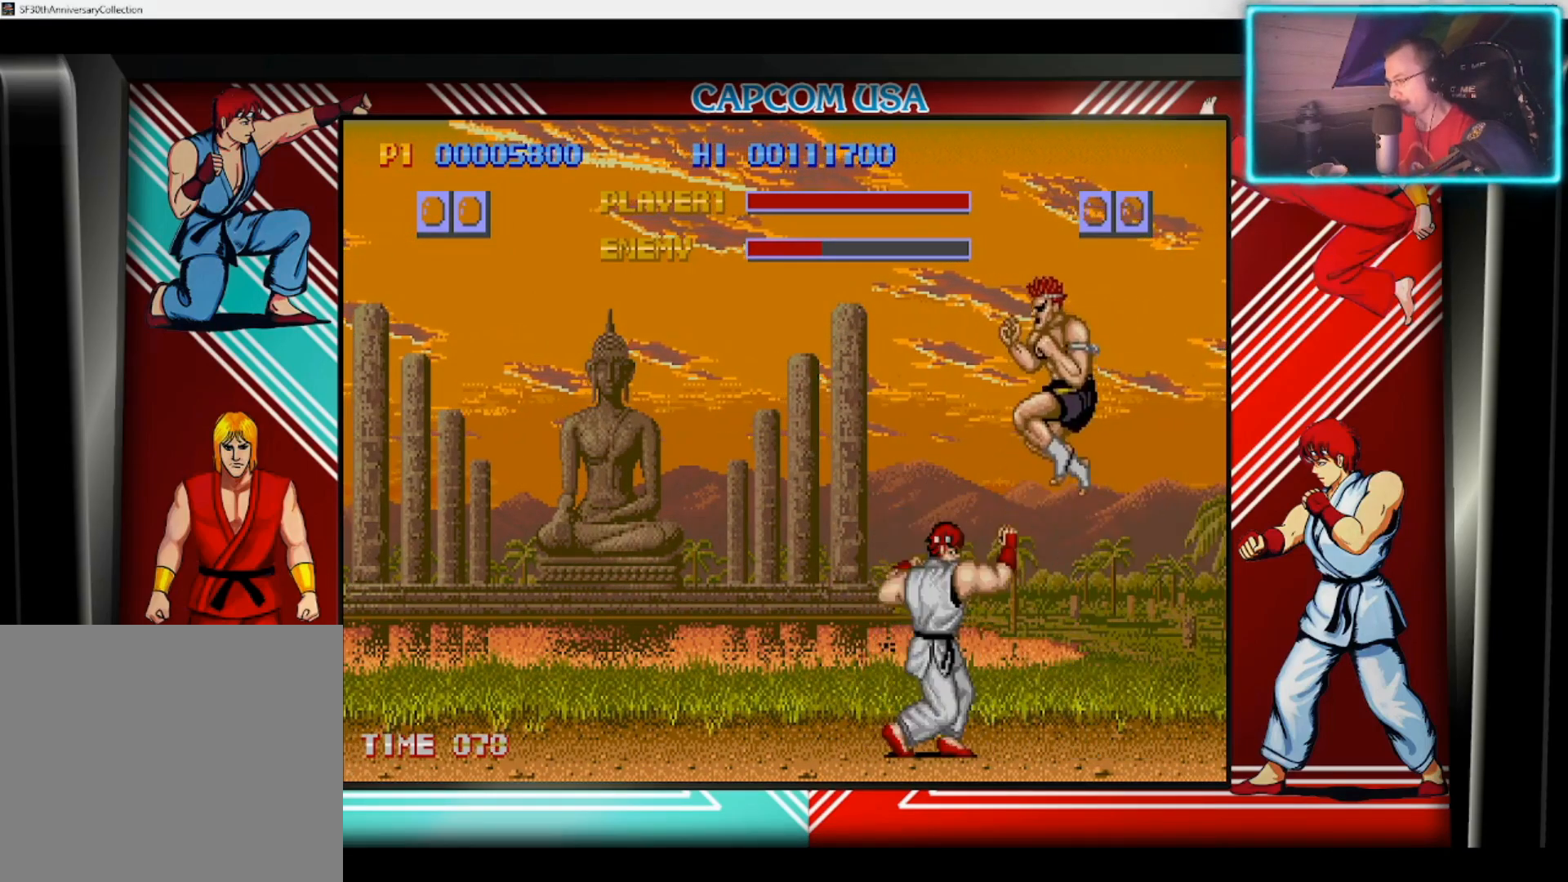
{"buttons": [], "left_stick": "center", "right_stick": "center", "events": [[33, "SQUARE", "up"], [67, "left_stick", "up-right"], [83, "SQUARE", "down"], [183, "SQUARE", "up"], [183, "left_stick", "center"], [233, "SQUARE", "down"], [300, "left_stick", "down-right"], [333, "SQUARE", "up"], [417, "SQUARE", "down"], [483, "left_stick", "center"], [500, "SQUARE", "up"]]}
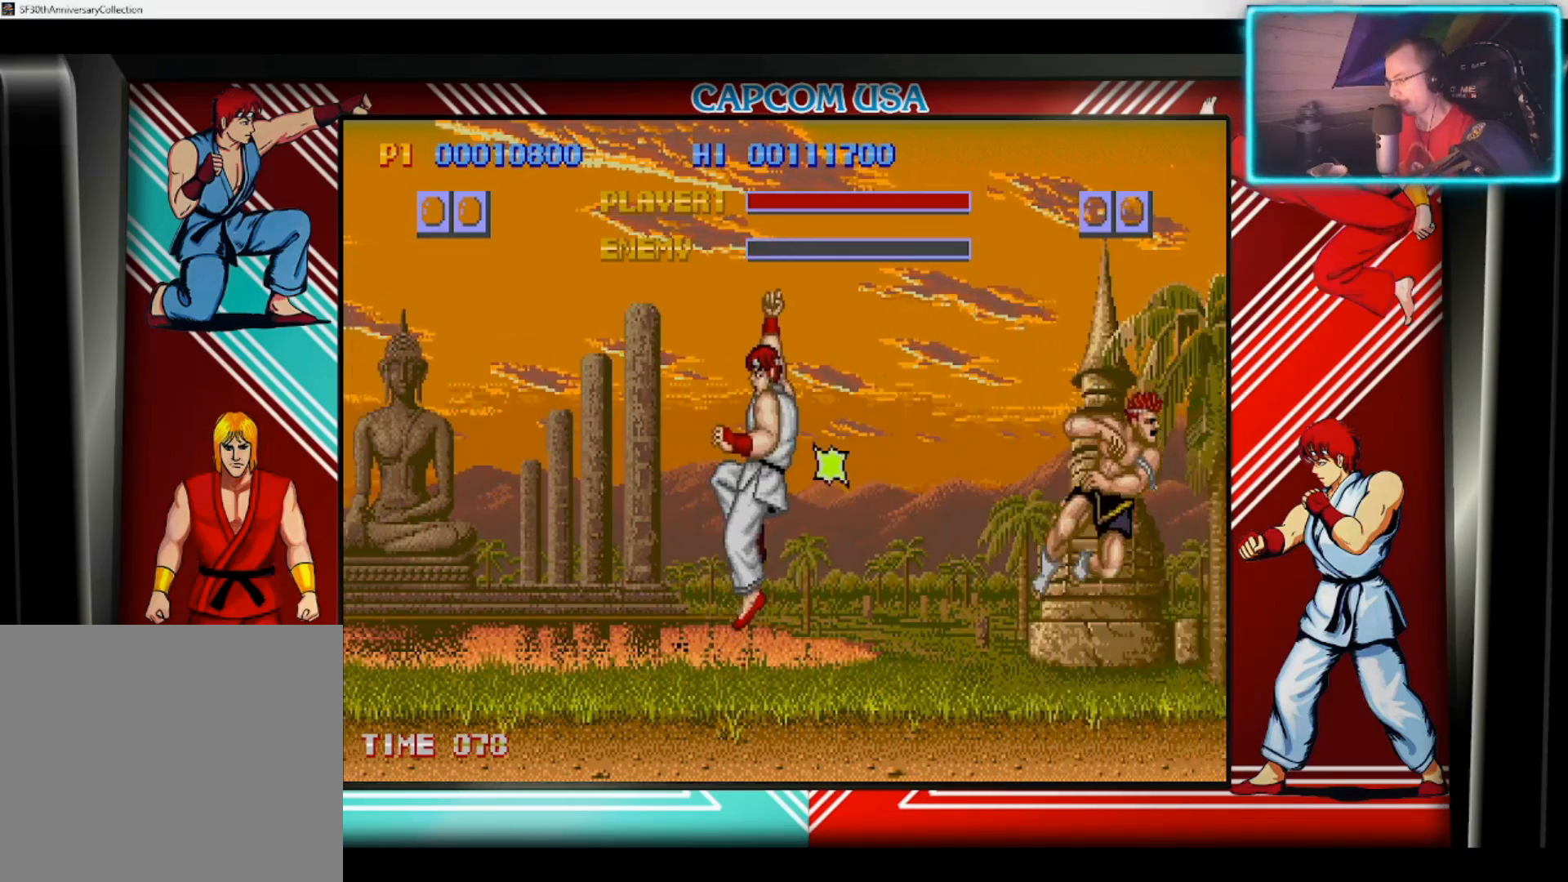
{"buttons": [], "left_stick": "right", "right_stick": "center", "events": [[183, "left_stick", "down-right"], [333, "left_stick", "right"]]}
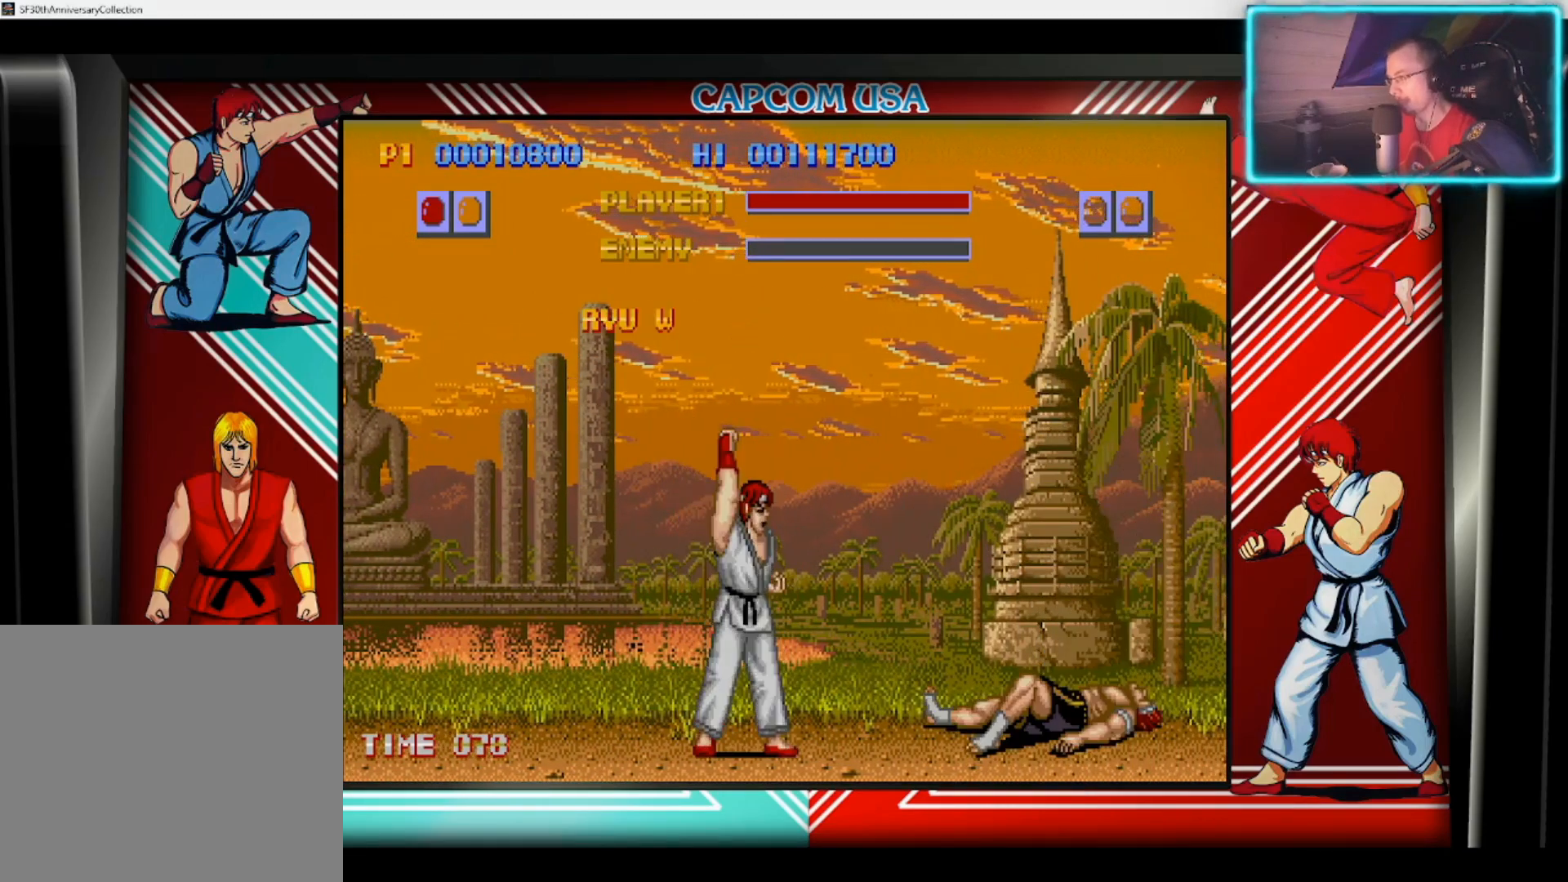
{"buttons": [], "left_stick": "center", "right_stick": "center", "events": [[150, "left_stick", "center"]]}
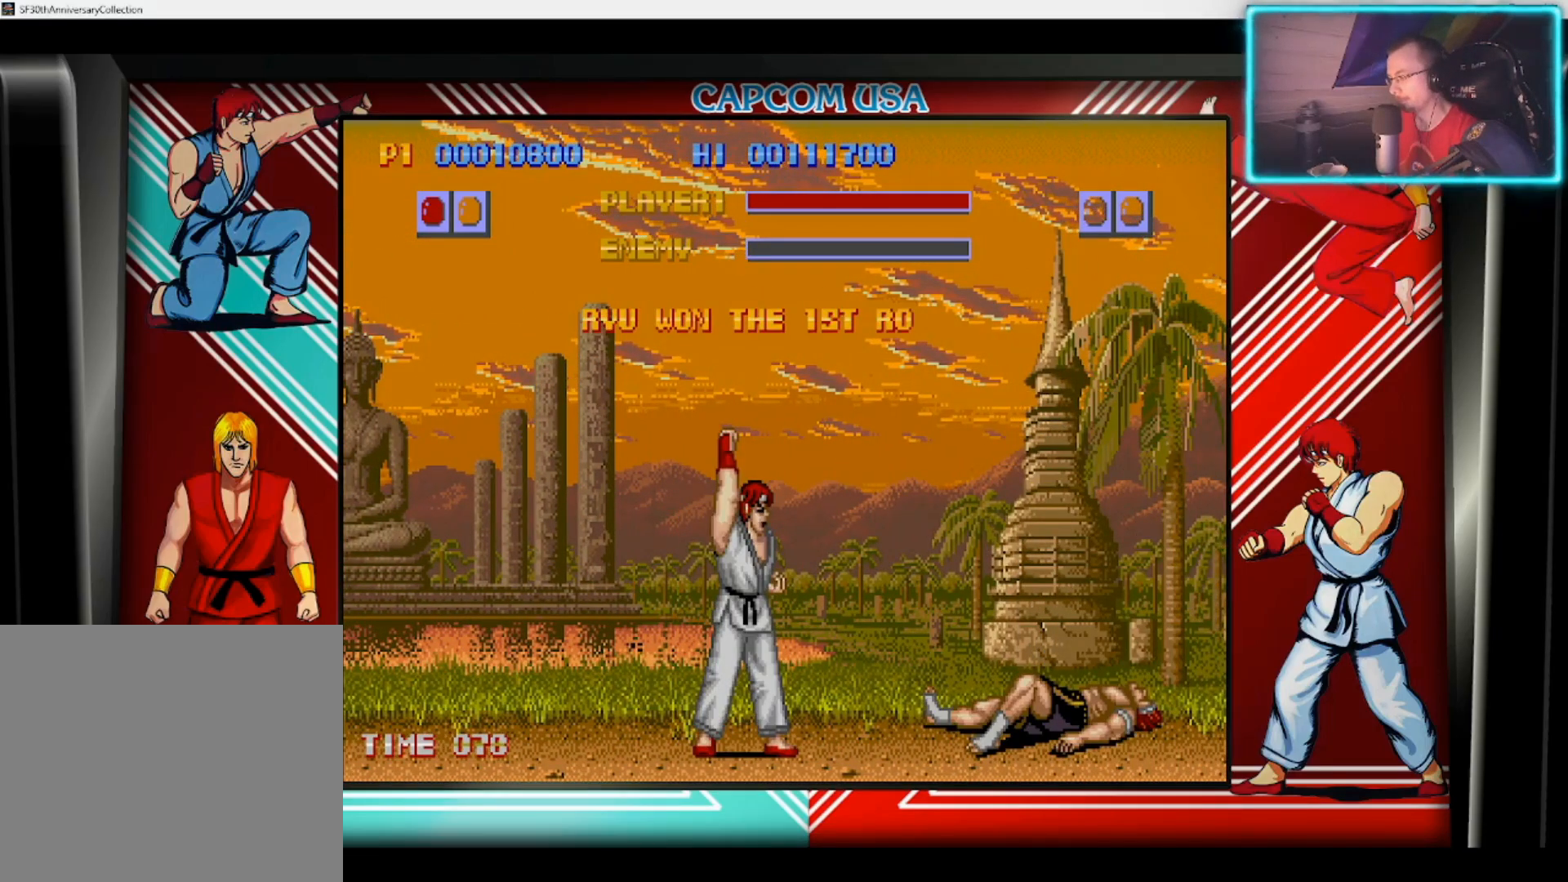
{"buttons": [], "left_stick": "center", "right_stick": "center", "events": []}
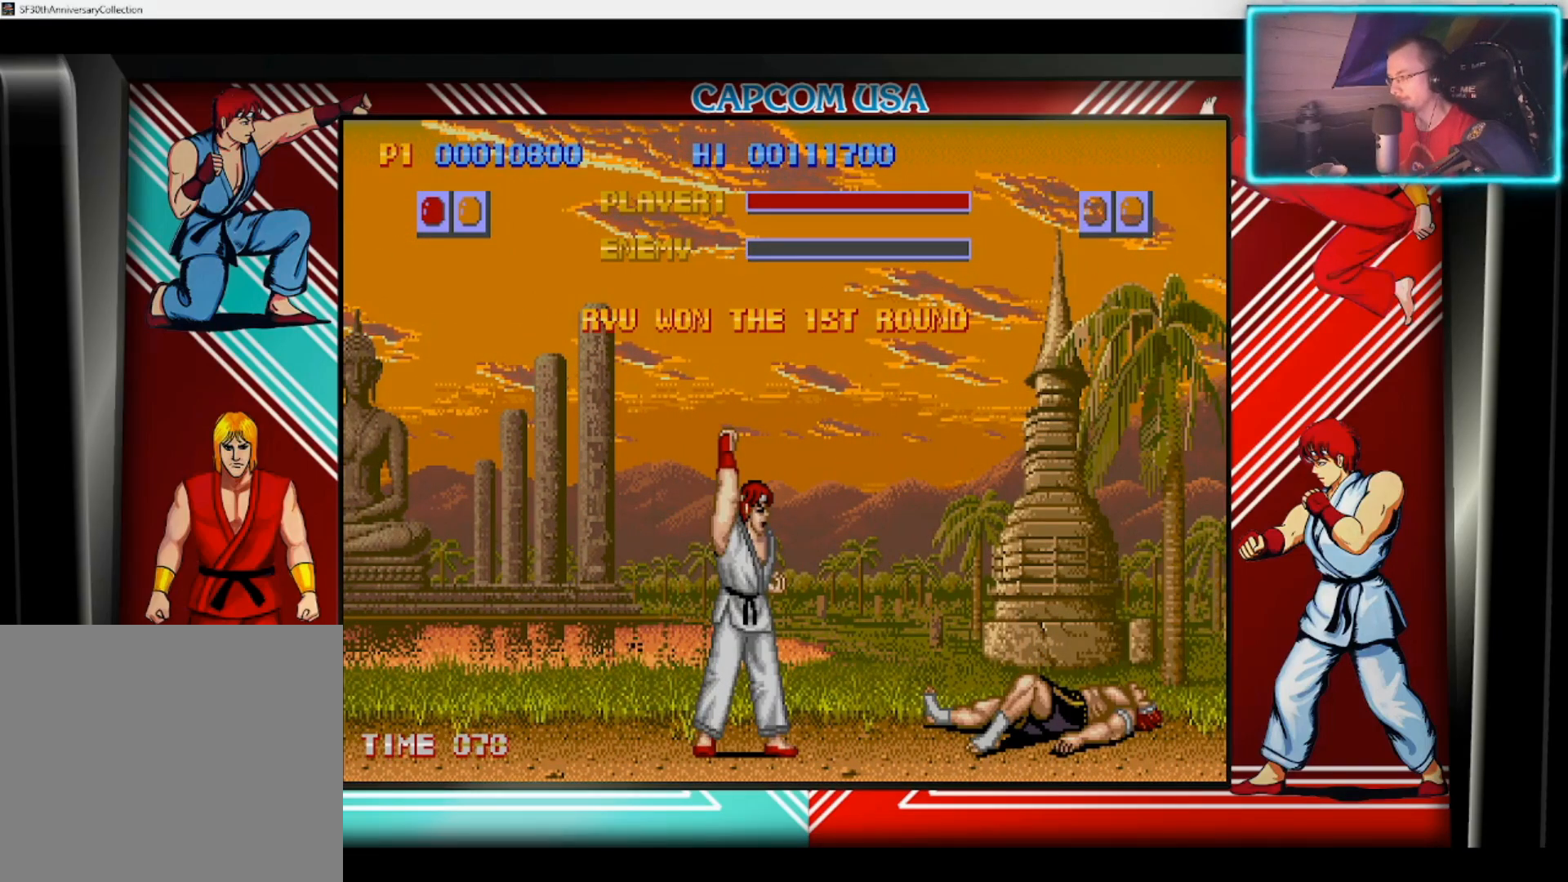
{"buttons": [], "left_stick": "center", "right_stick": "center", "events": [[383, "SQUARE", "down"], [467, "SQUARE", "up"]]}
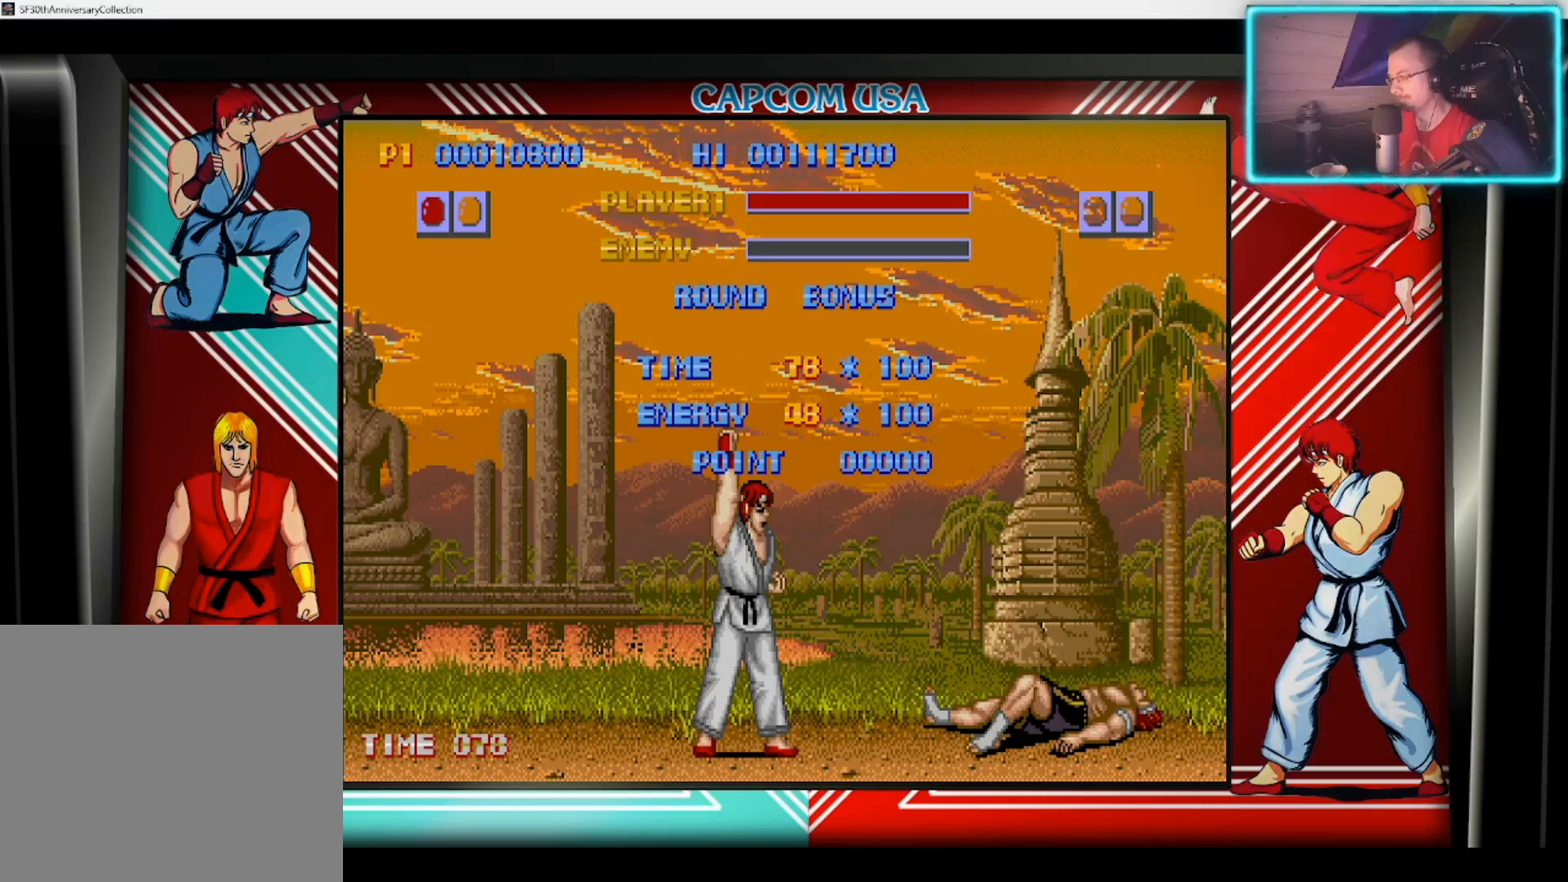
{"buttons": [], "left_stick": "center", "right_stick": "center", "events": [[33, "SQUARE", "down"], [133, "SQUARE", "up"], [217, "SQUARE", "down"], [283, "SQUARE", "up"], [383, "SQUARE", "down"], [450, "SQUARE", "up"]]}
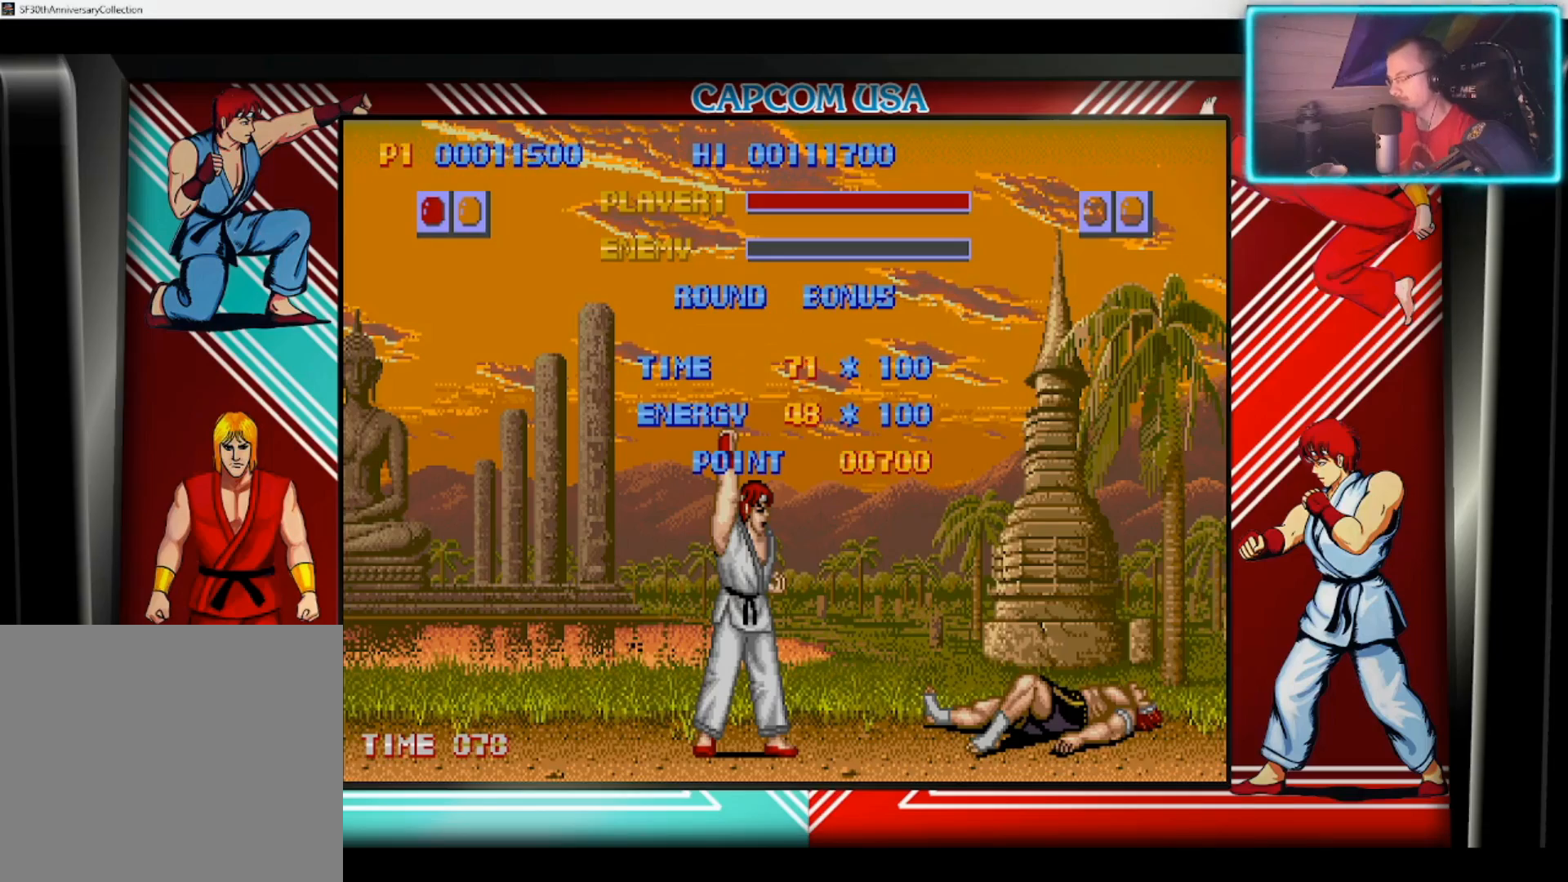
{"buttons": [], "left_stick": "center", "right_stick": "center", "events": [[33, "SQUARE", "down"], [117, "SQUARE", "up"], [200, "SQUARE", "down"], [283, "SQUARE", "up"], [367, "SQUARE", "down"], [433, "SQUARE", "up"]]}
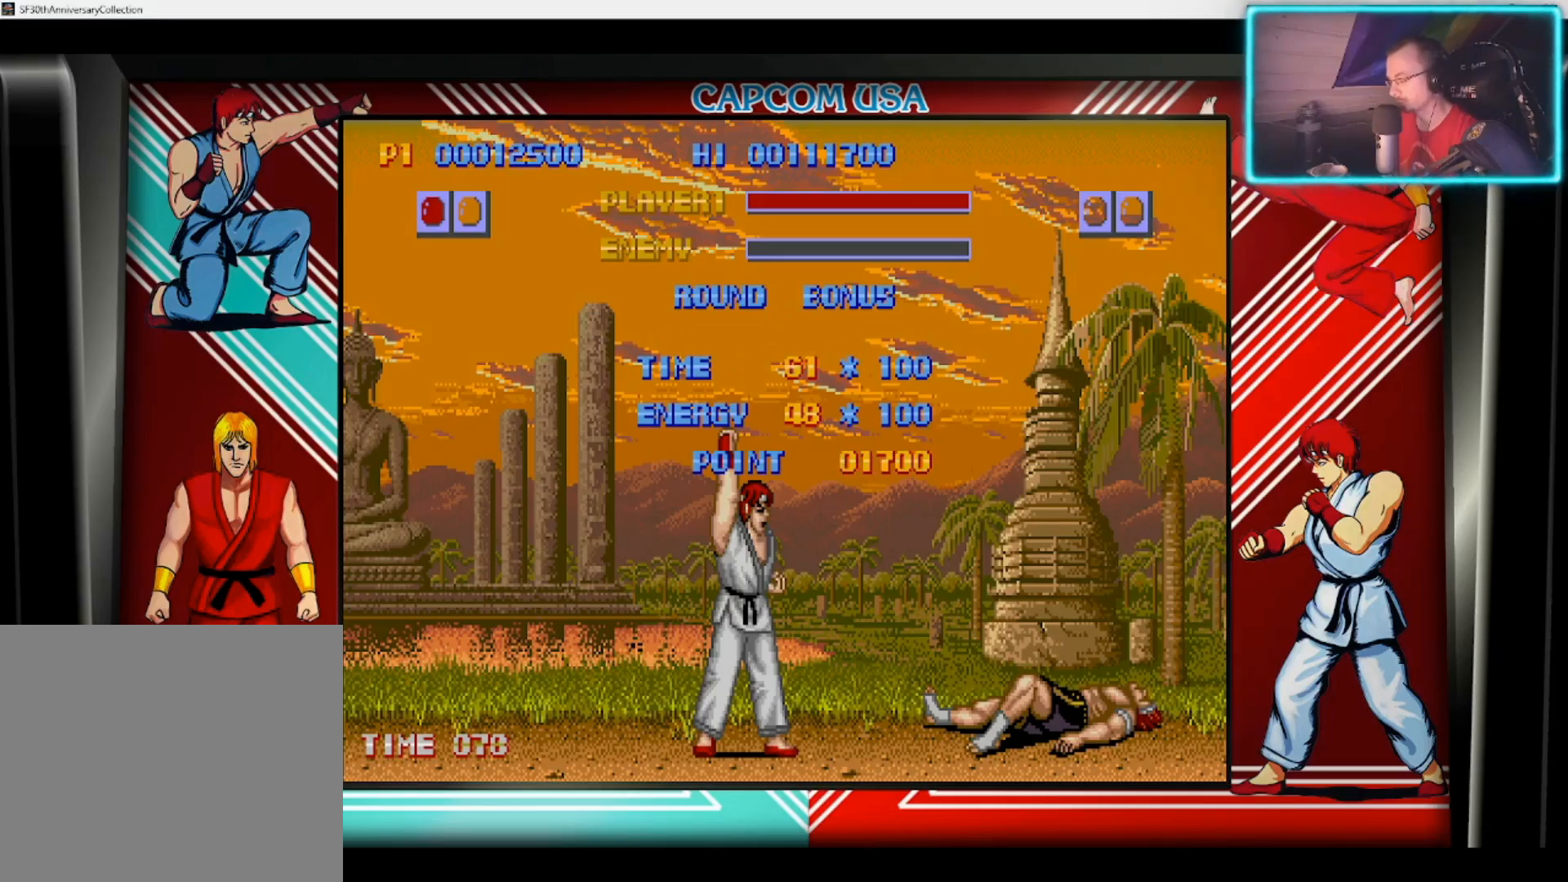
{"buttons": ["CIRCLE"], "left_stick": "center", "right_stick": "center", "events": [[67, "CROSS", "down"], [67, "SQUARE", "down"], [133, "TRIANGLE", "down"], [167, "CIRCLE", "down"], [217, "SQUARE", "up"], [233, "TRIANGLE", "up"], [283, "CIRCLE", "up"], [300, "SQUARE", "down"], [383, "TRIANGLE", "down"], [400, "CIRCLE", "down"], [450, "SQUARE", "up"], [467, "CROSS", "up"], [483, "TRIANGLE", "up"]]}
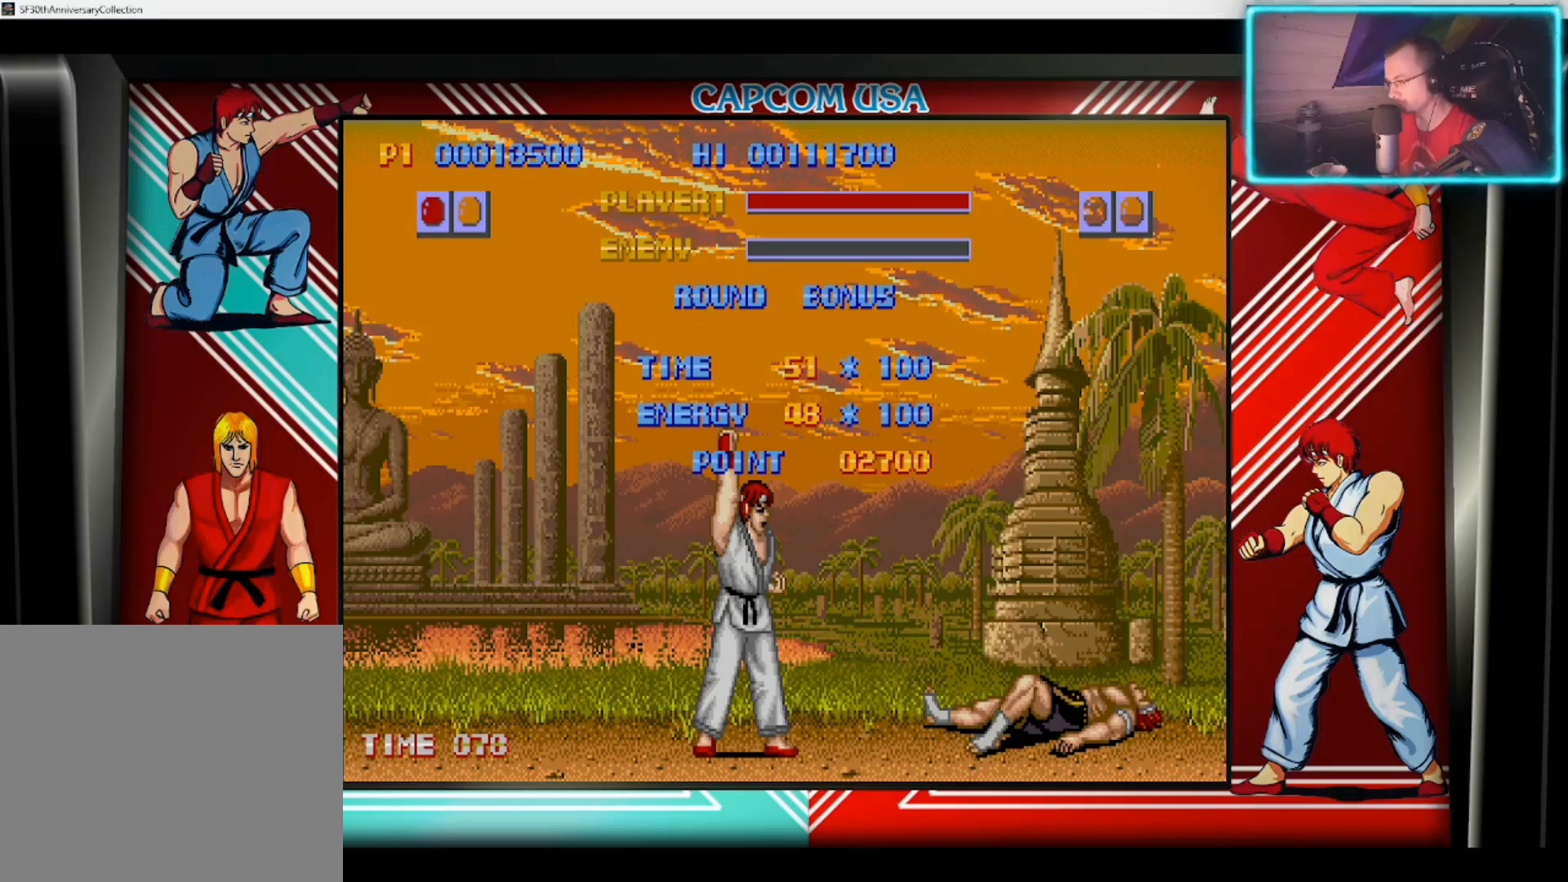
{"buttons": [], "left_stick": "center", "right_stick": "center", "events": [[17, "CIRCLE", "up"], [33, "CROSS", "down"], [50, "SQUARE", "down"], [117, "TRIANGLE", "down"], [150, "CIRCLE", "down"], [200, "CROSS", "up"], [217, "SQUARE", "up"], [250, "CIRCLE", "up"], [250, "TRIANGLE", "up"]]}
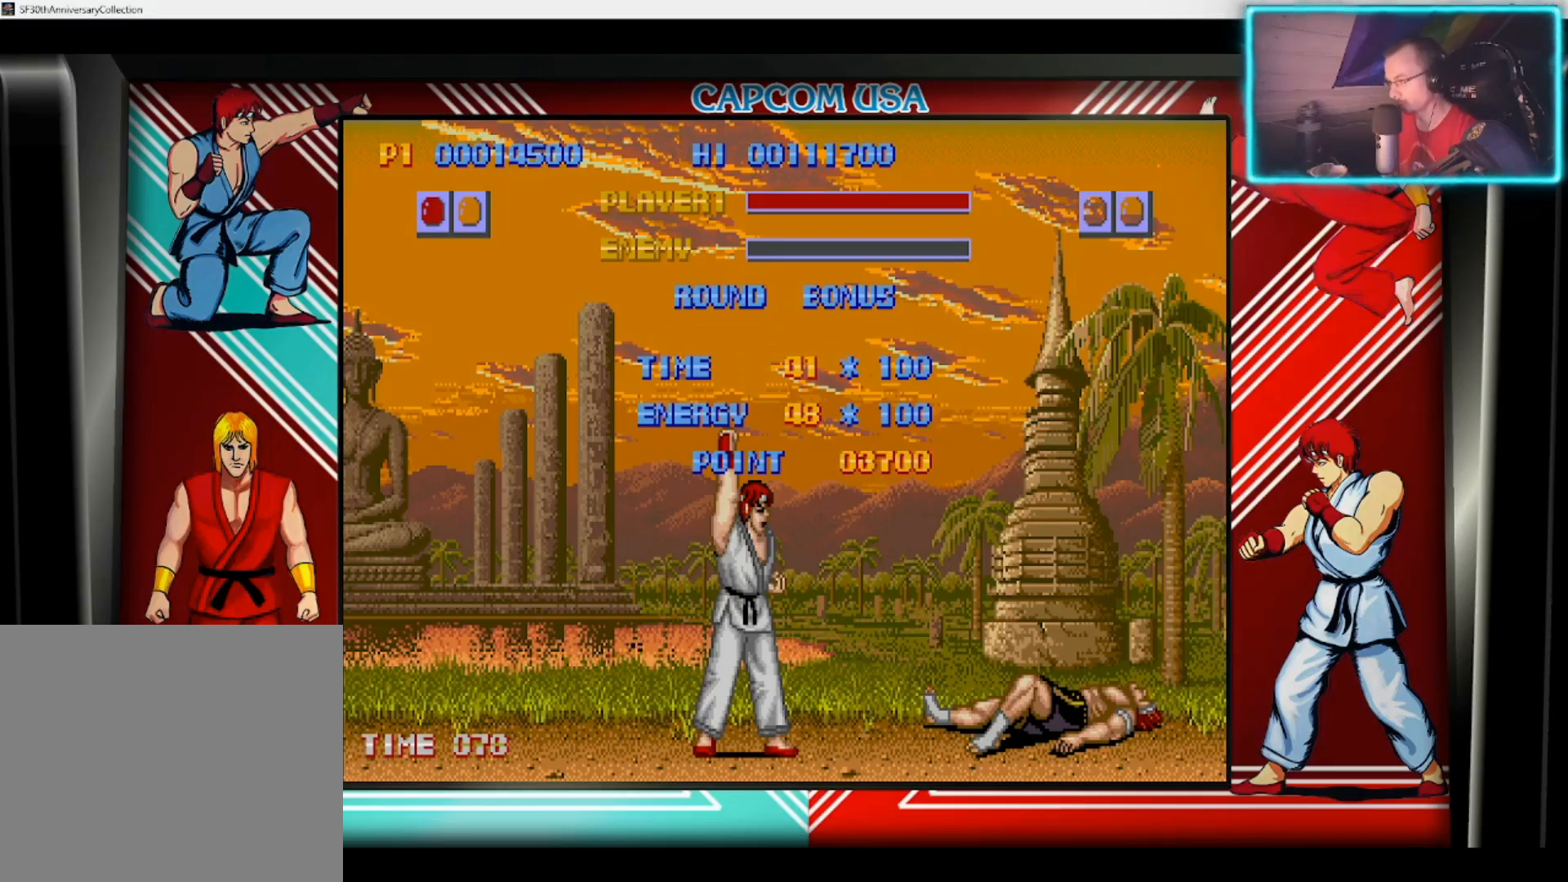
{"buttons": [], "left_stick": "center", "right_stick": "center", "events": []}